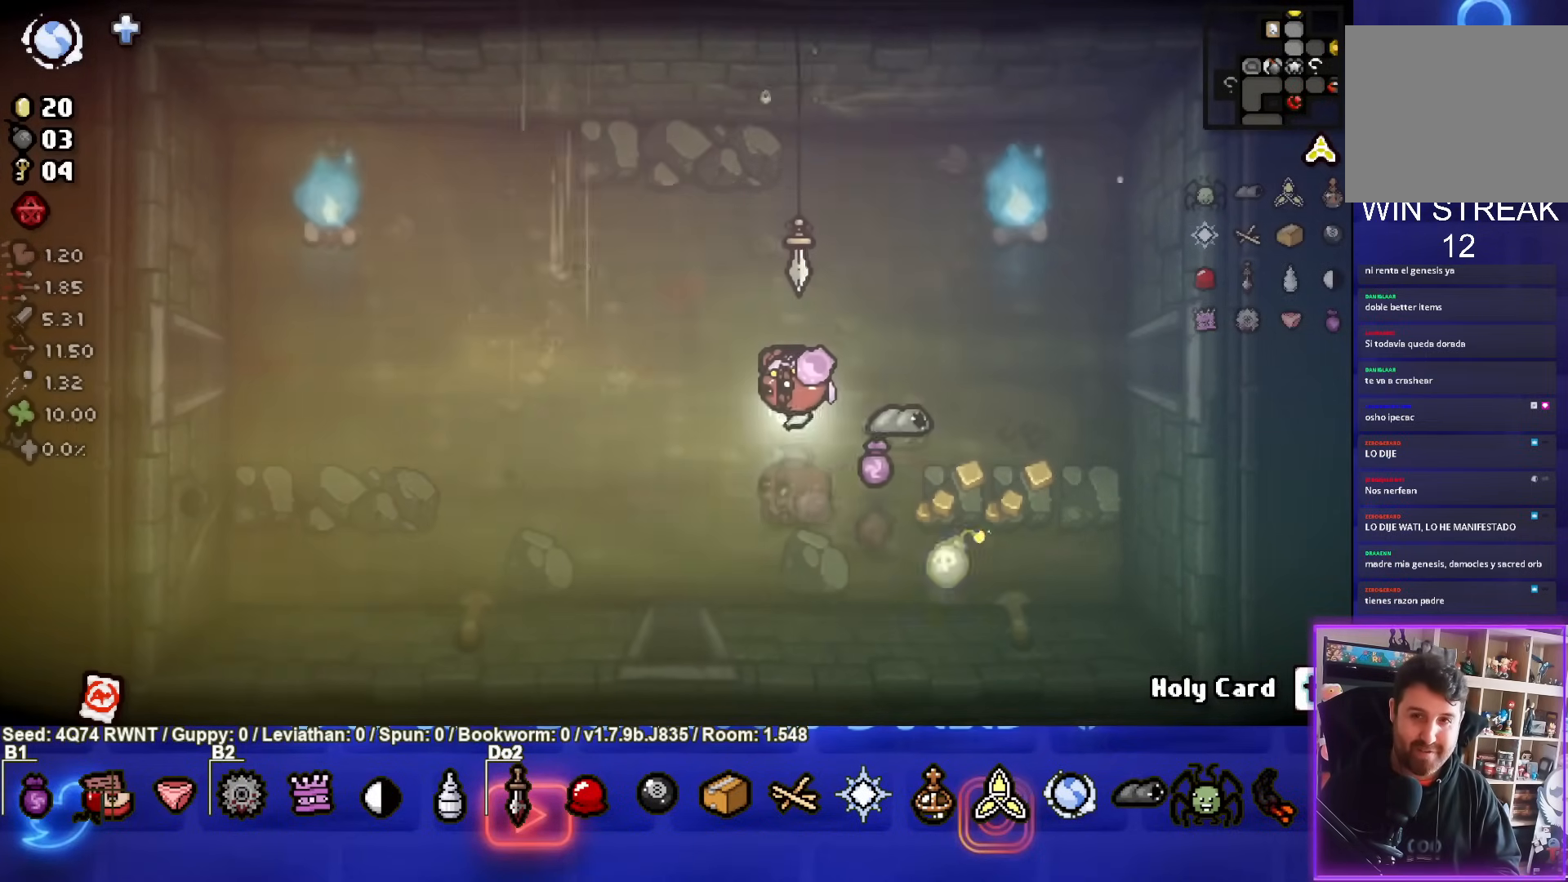
Gameplay with a controller (PlayStation layout); each line is a JSON object with the inputs held at the frame after it. "events" lists button and stick changes between this image and that frame as [ms after this image, input, new state], when the widget could be followed in between. Not read: right_stick.
{"buttons": [], "left_stick": "left", "events": []}
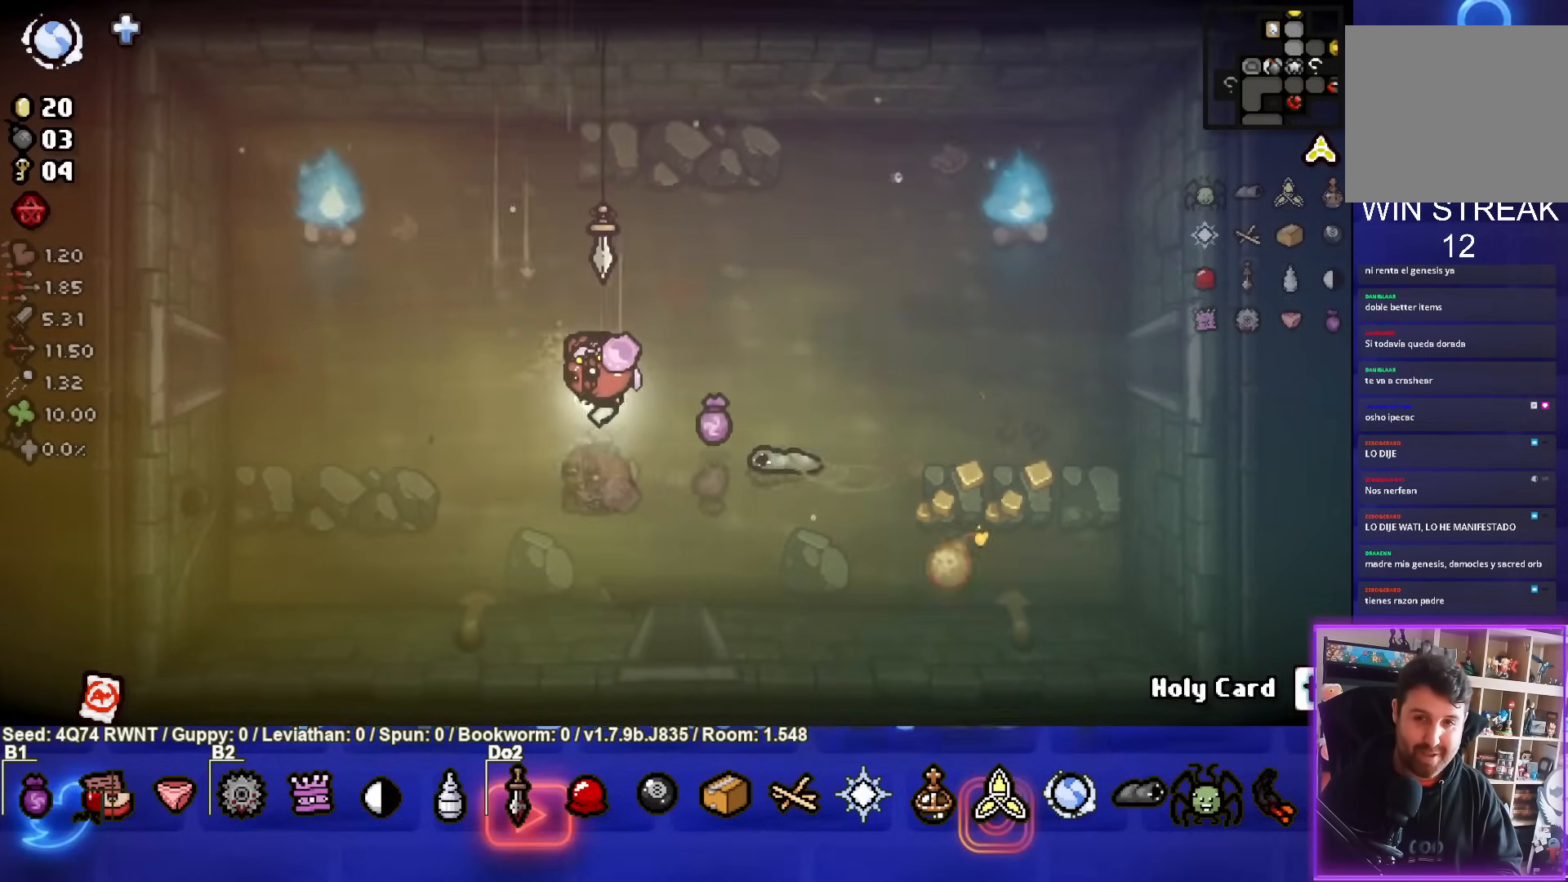
{"buttons": [], "left_stick": "right", "events": [[117, "left_stick", "center"], [483, "left_stick", "right"]]}
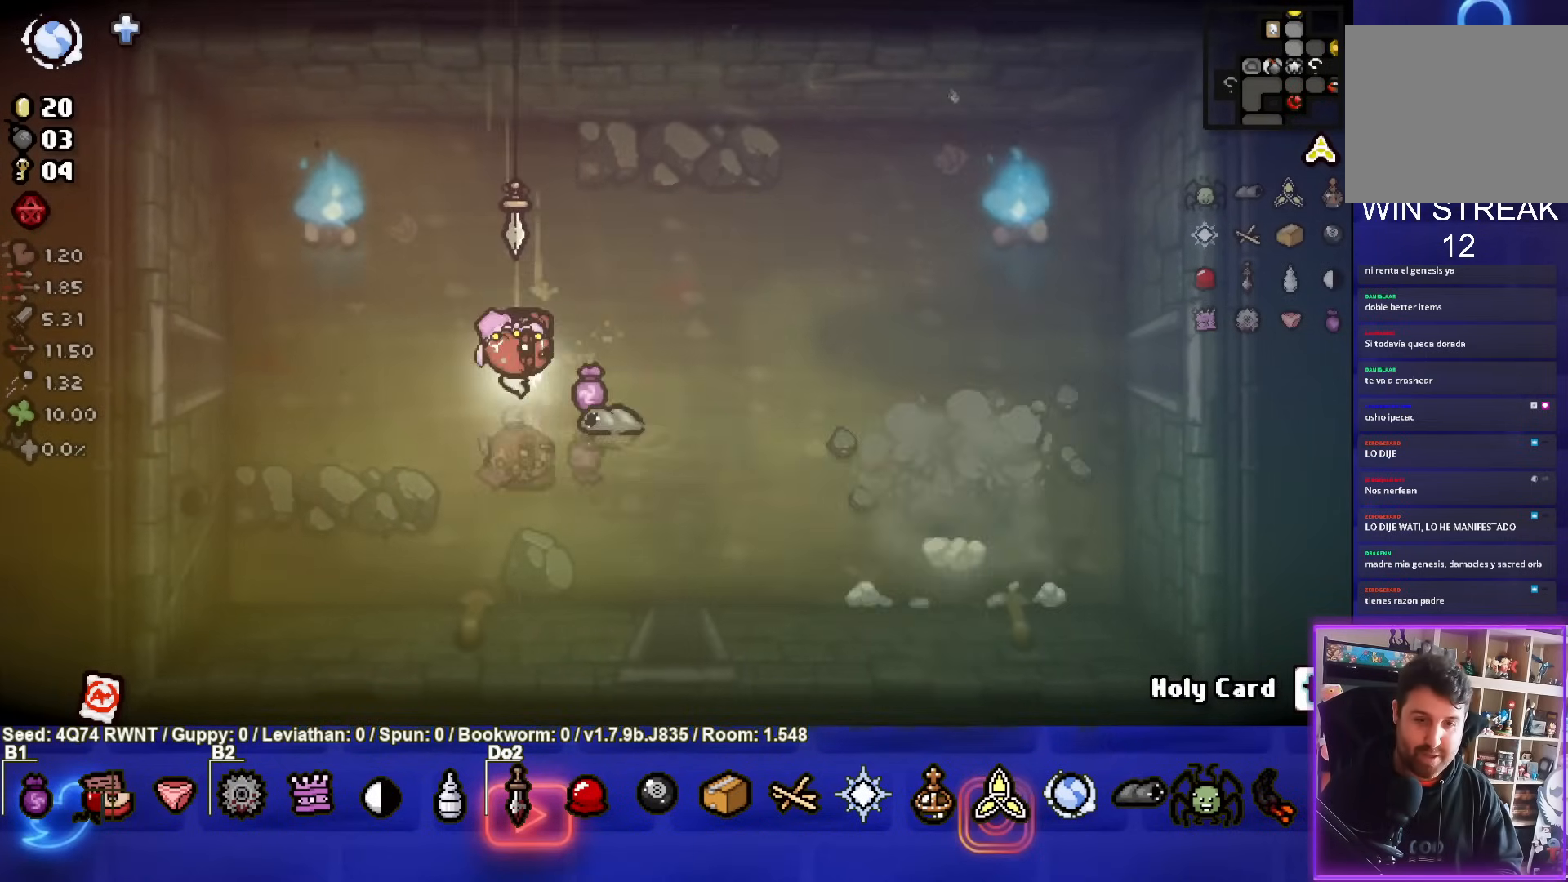
{"buttons": [], "left_stick": "up-right", "events": [[250, "left_stick", "down-right"], [483, "left_stick", "up-right"]]}
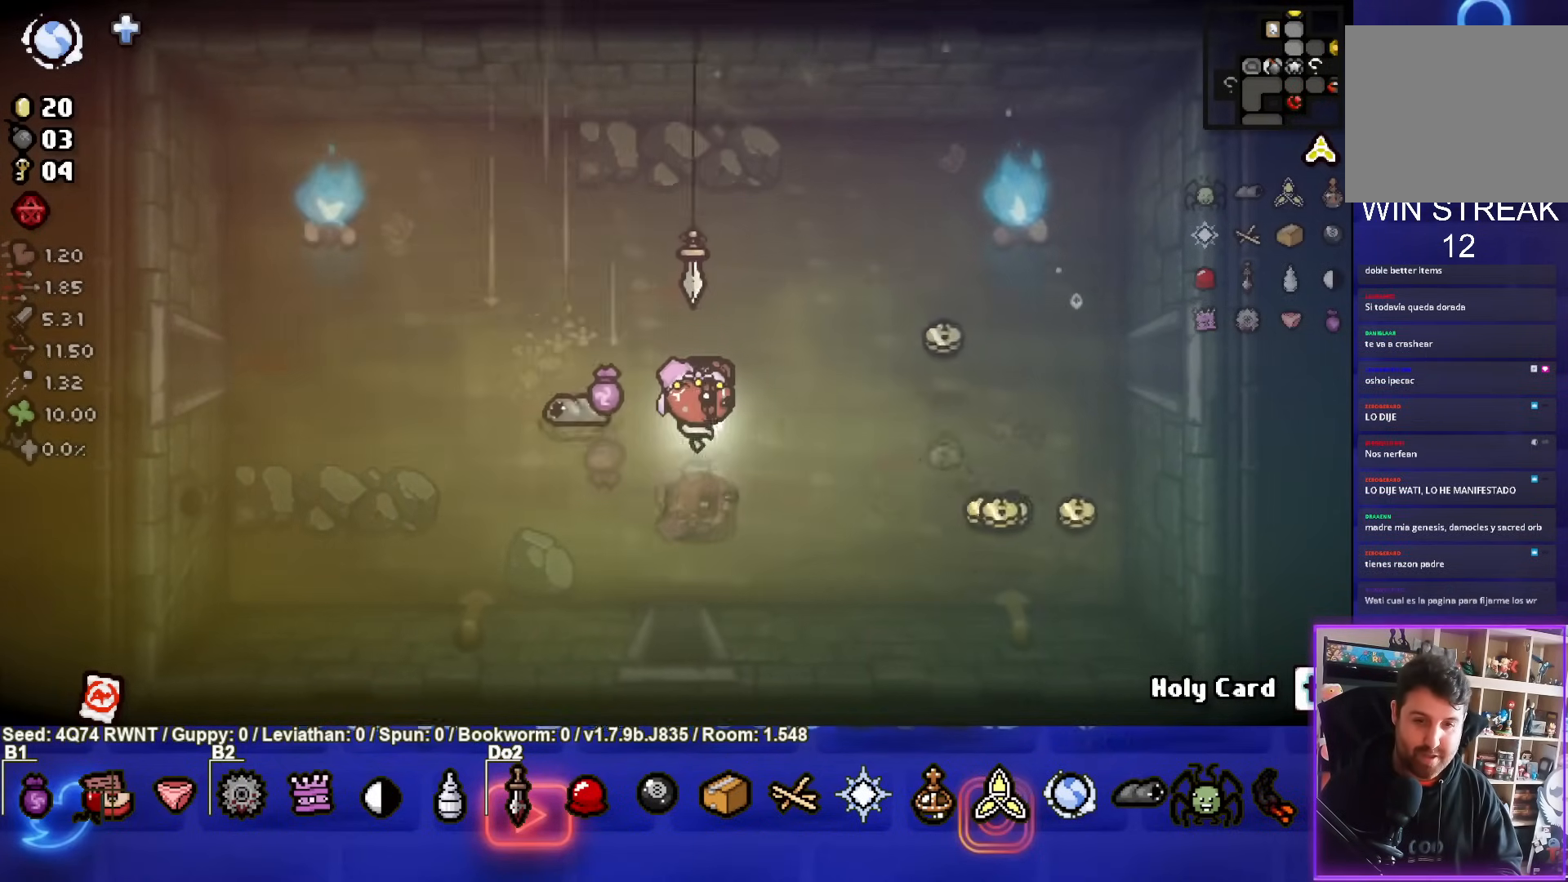
{"buttons": [], "left_stick": "down-right", "events": [[400, "left_stick", "down-right"]]}
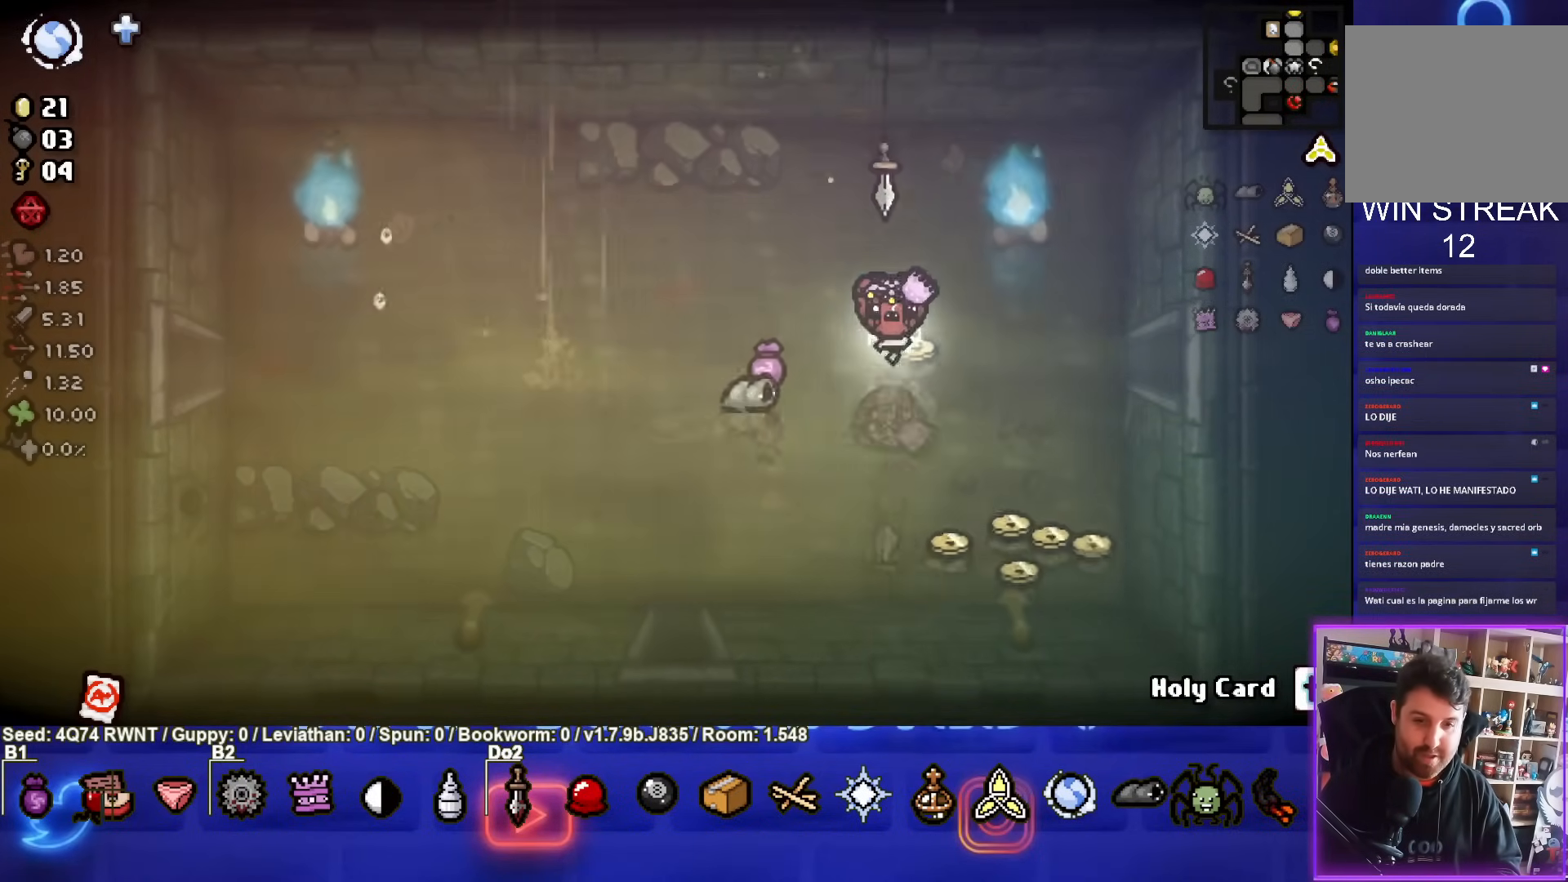
{"buttons": [], "left_stick": "down-right", "events": [[33, "left_stick", "down"], [450, "left_stick", "down-right"]]}
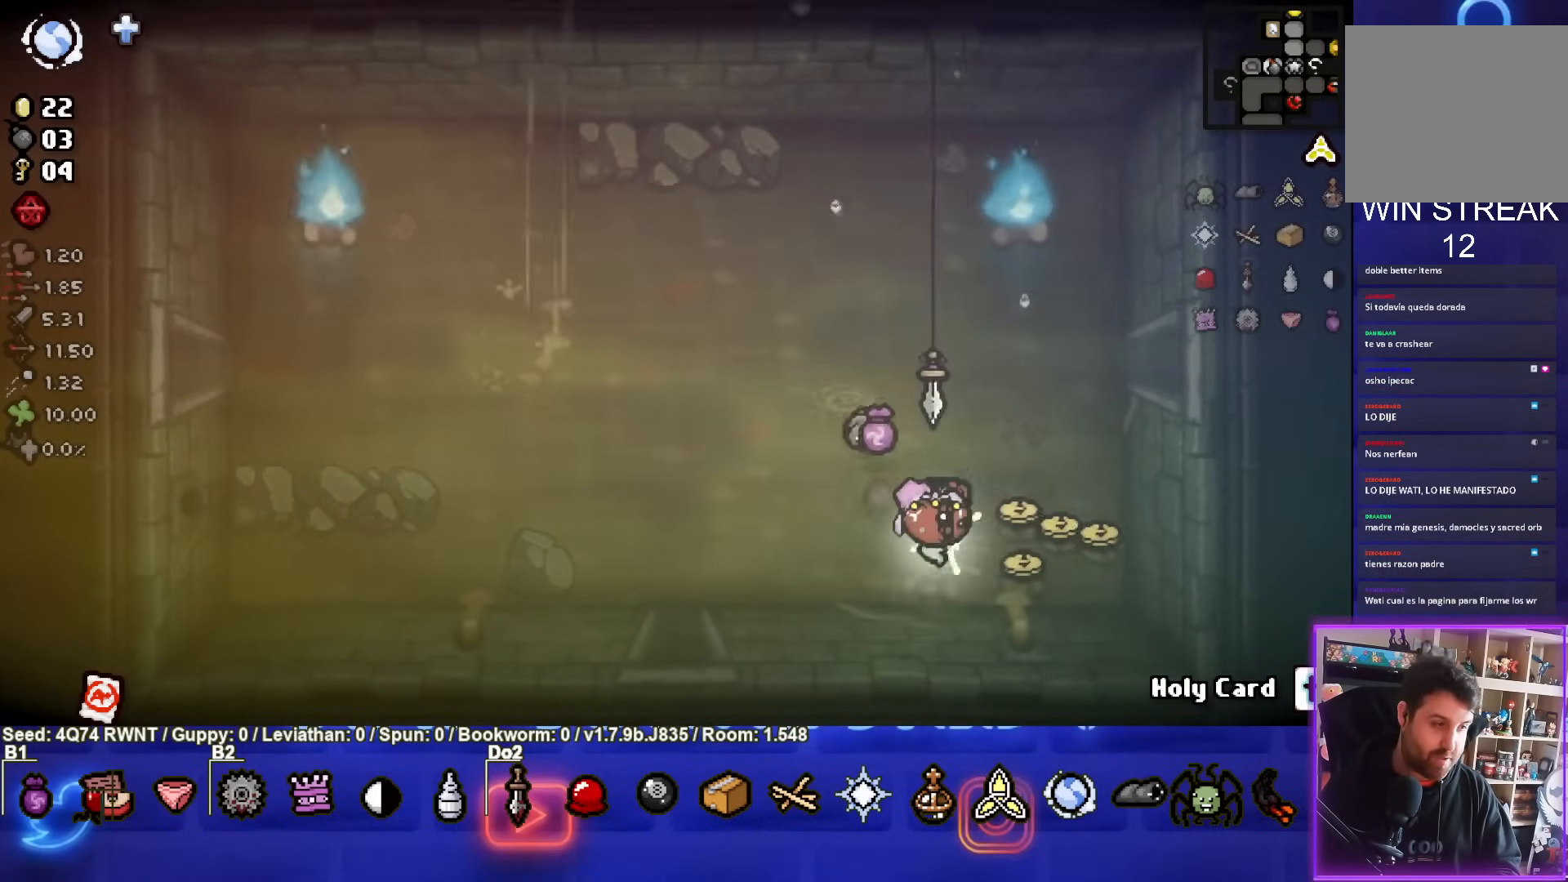
{"buttons": [], "left_stick": "left", "events": [[67, "left_stick", "right"], [400, "left_stick", "up"], [450, "left_stick", "left"]]}
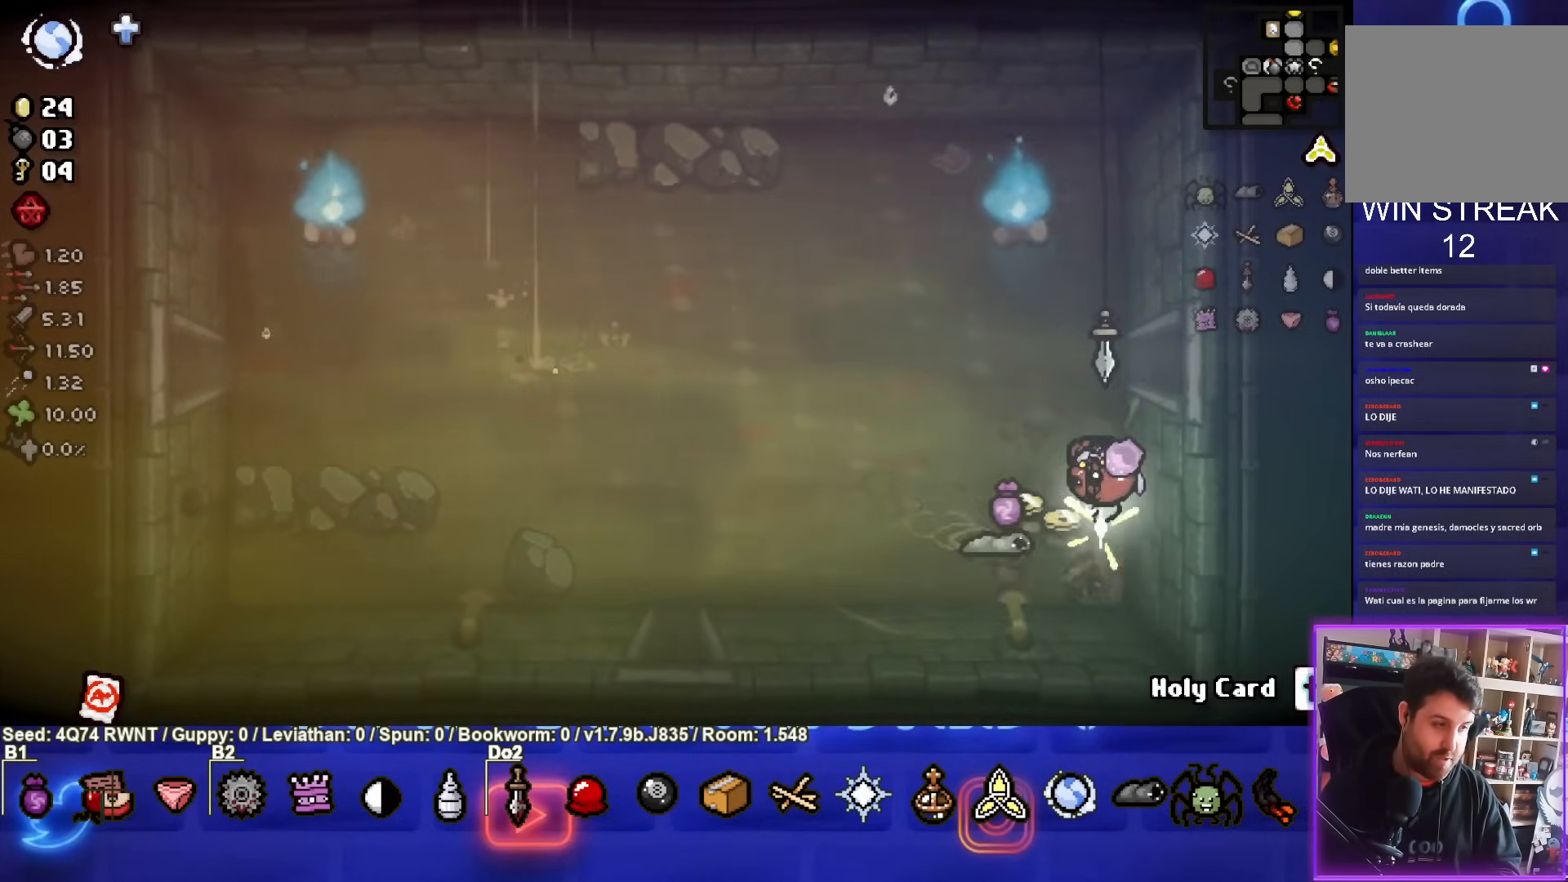
{"buttons": [], "left_stick": "center", "events": [[367, "left_stick", "center"]]}
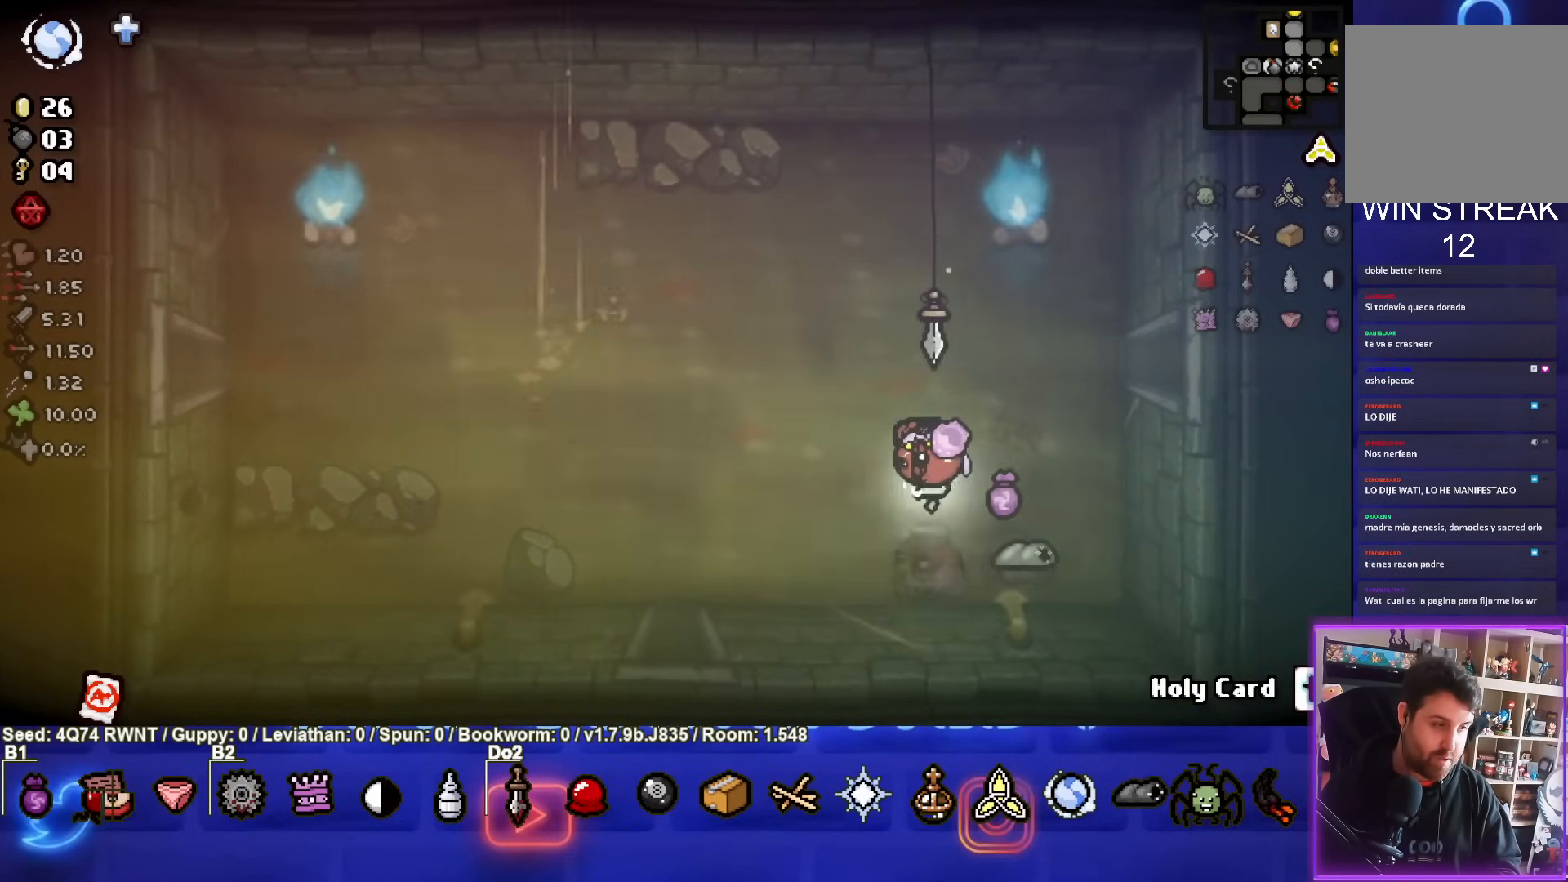
{"buttons": [], "left_stick": "down-right", "events": [[83, "left_stick", "down-right"]]}
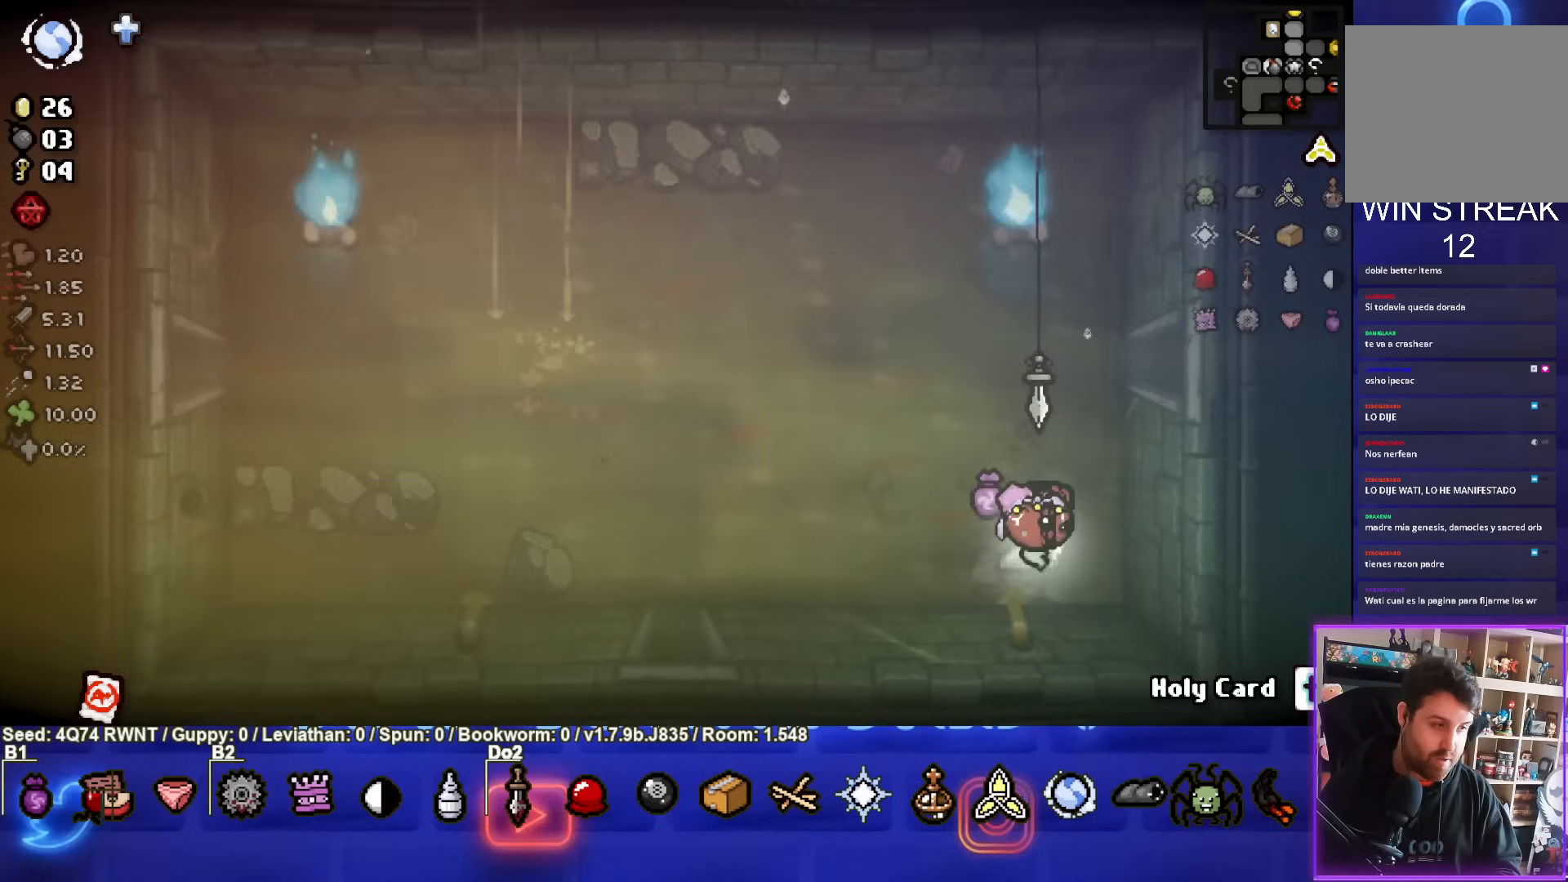
{"buttons": [], "left_stick": "left", "events": [[100, "left_stick", "up"], [150, "left_stick", "up-left"], [500, "left_stick", "left"]]}
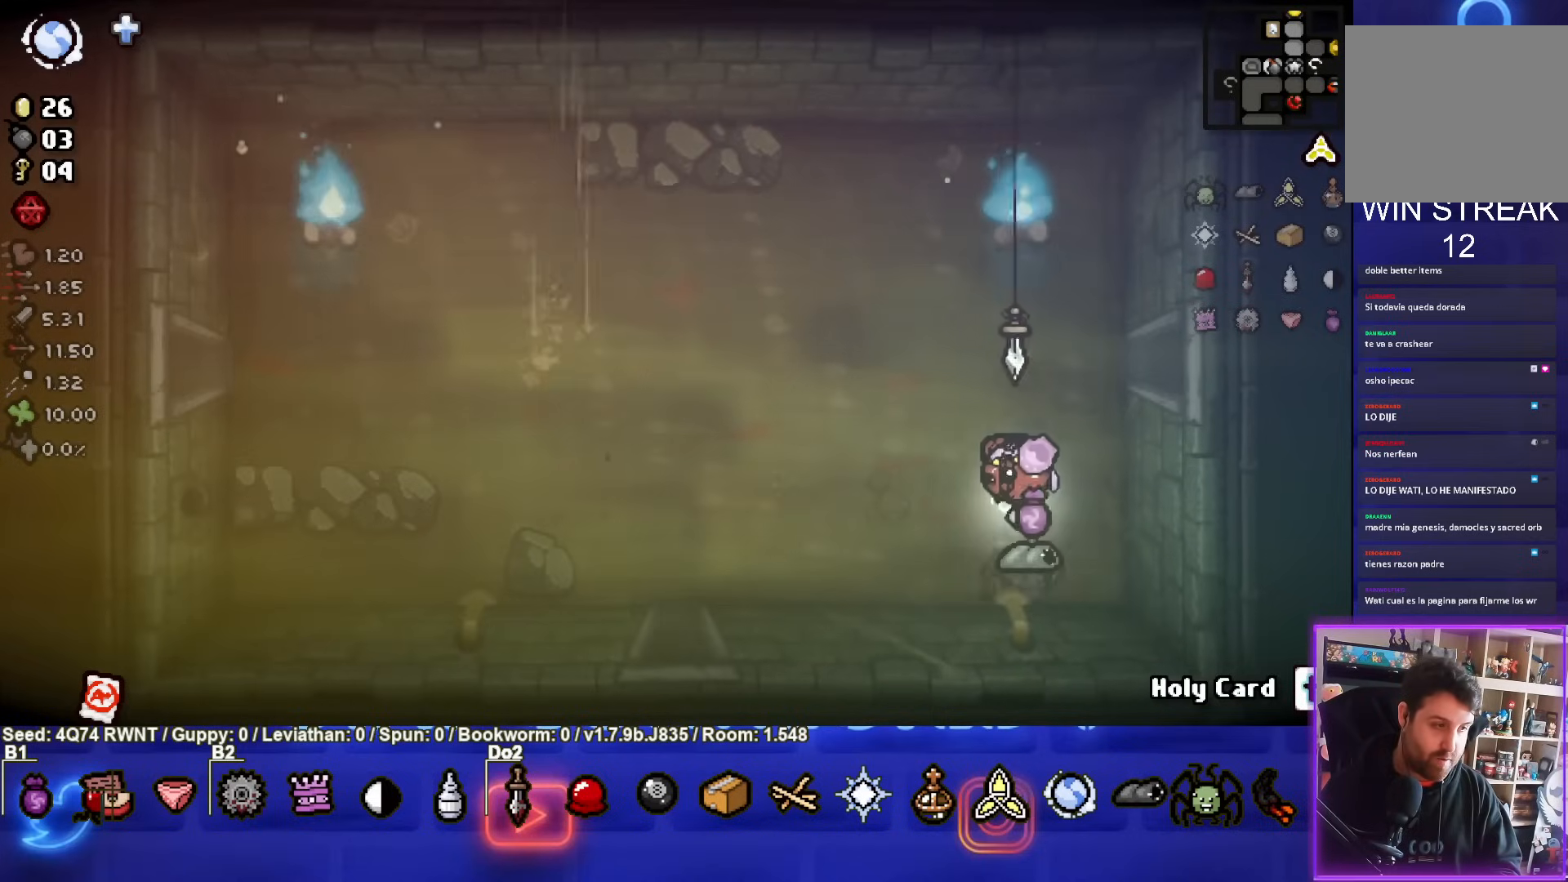
{"buttons": [], "left_stick": "left", "events": []}
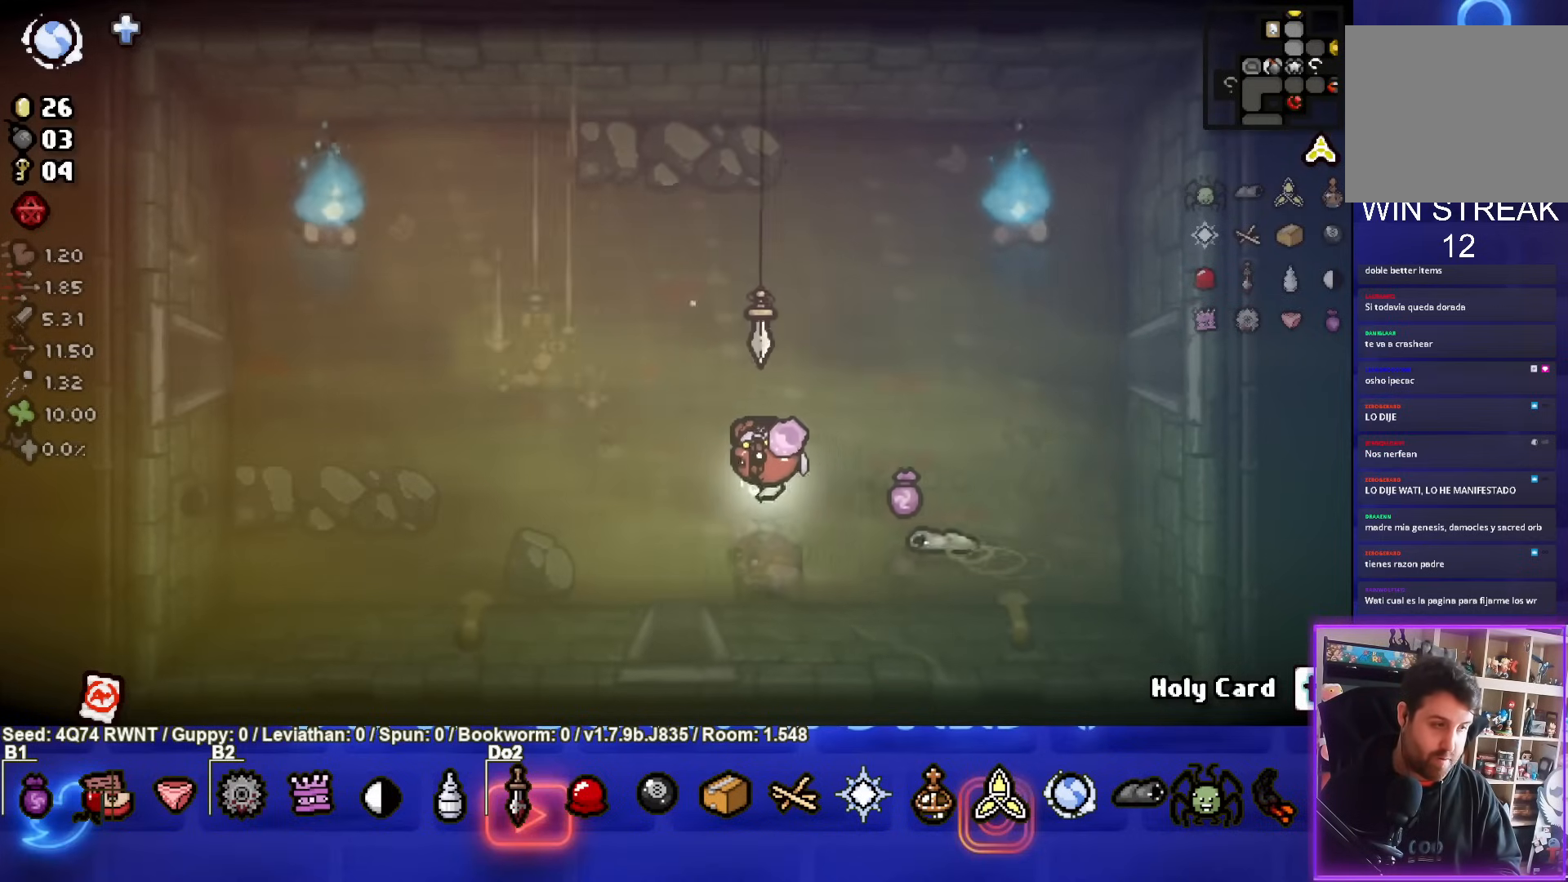
{"buttons": [], "left_stick": "left", "events": [[33, "left_stick", "center"], [217, "left_stick", "left"]]}
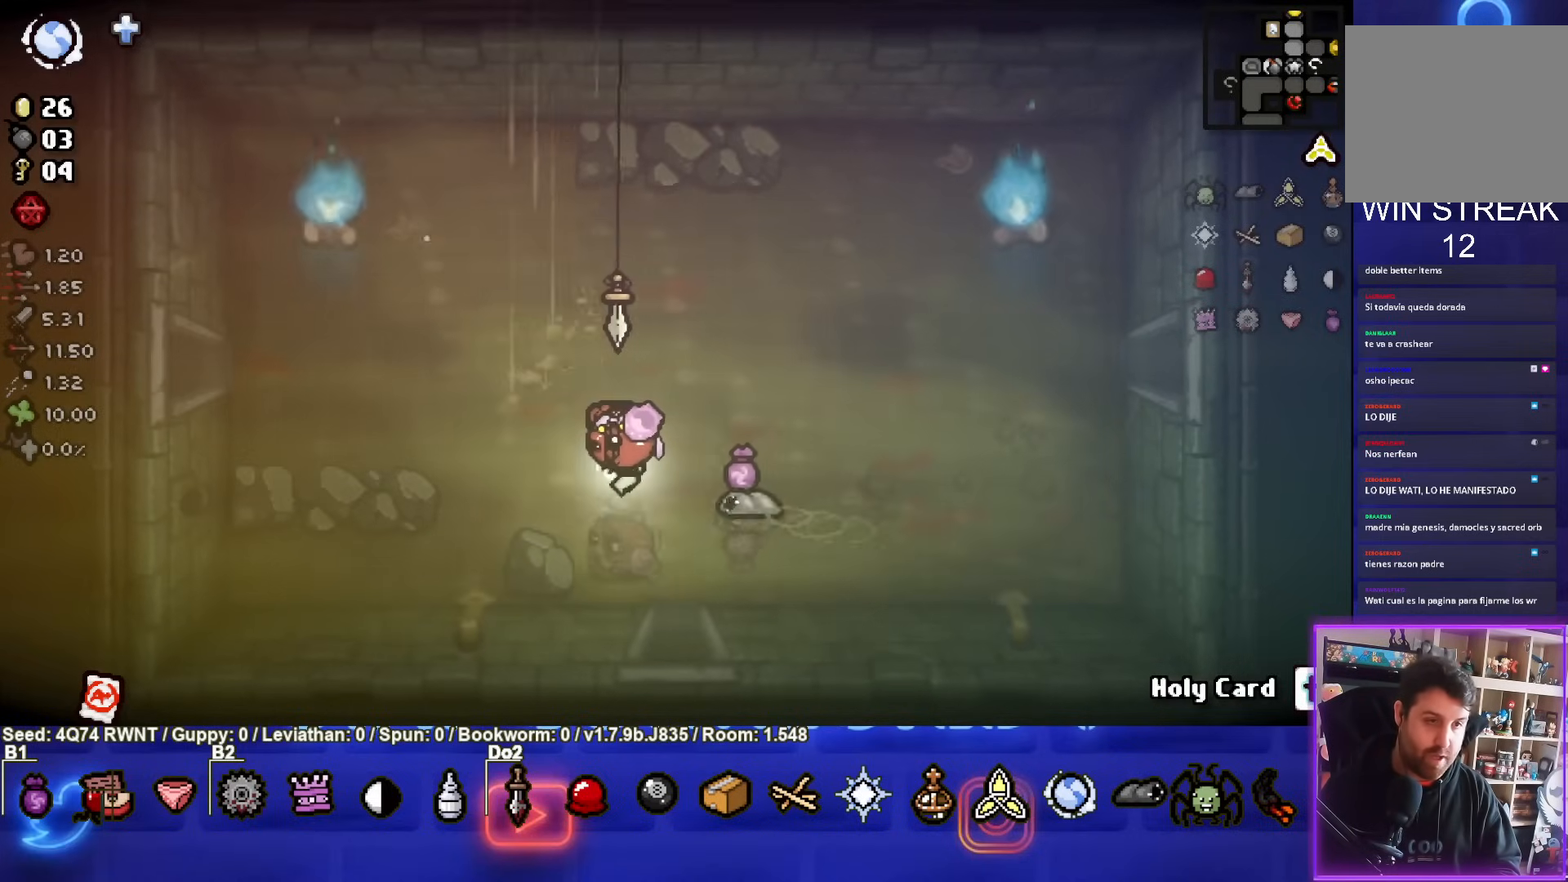
{"buttons": [], "left_stick": "center", "events": [[167, "left_stick", "center"]]}
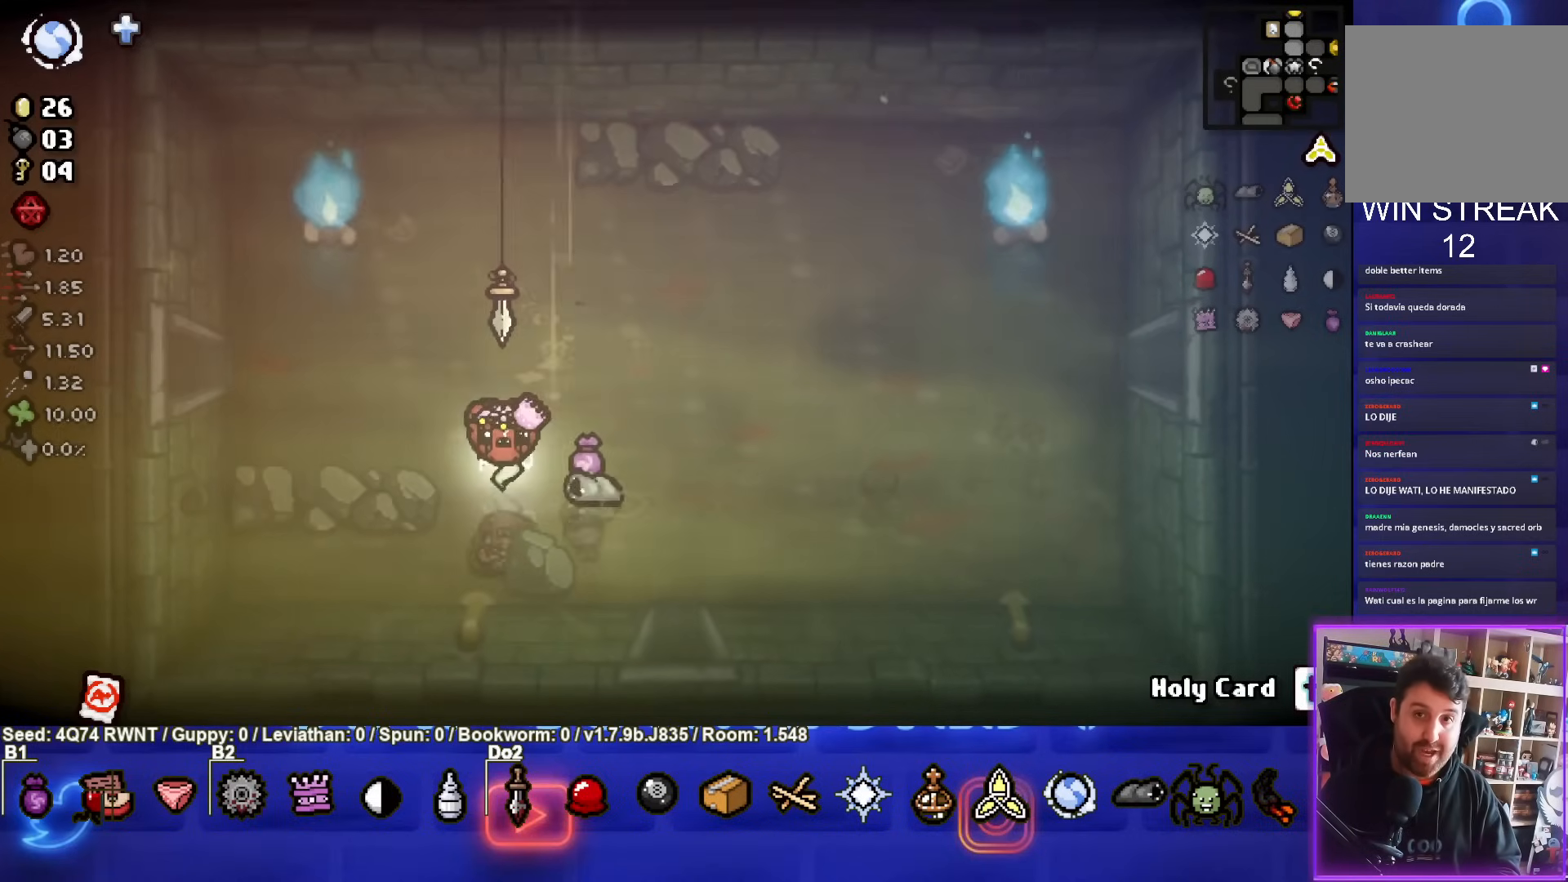
{"buttons": [], "left_stick": "center", "events": []}
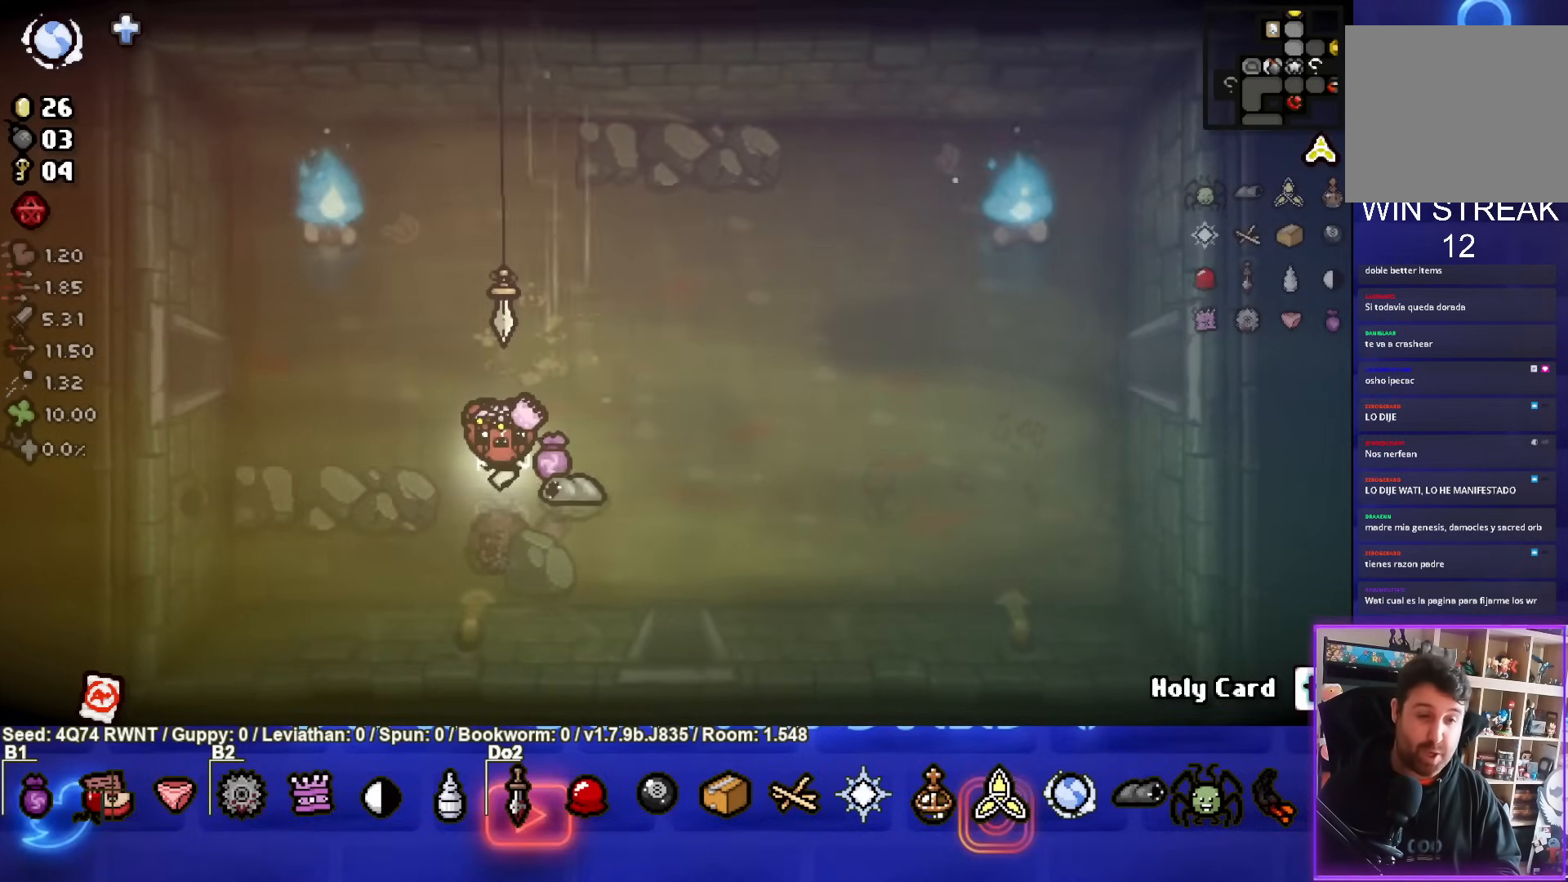
{"buttons": [], "left_stick": "left", "events": [[100, "left_stick", "left"]]}
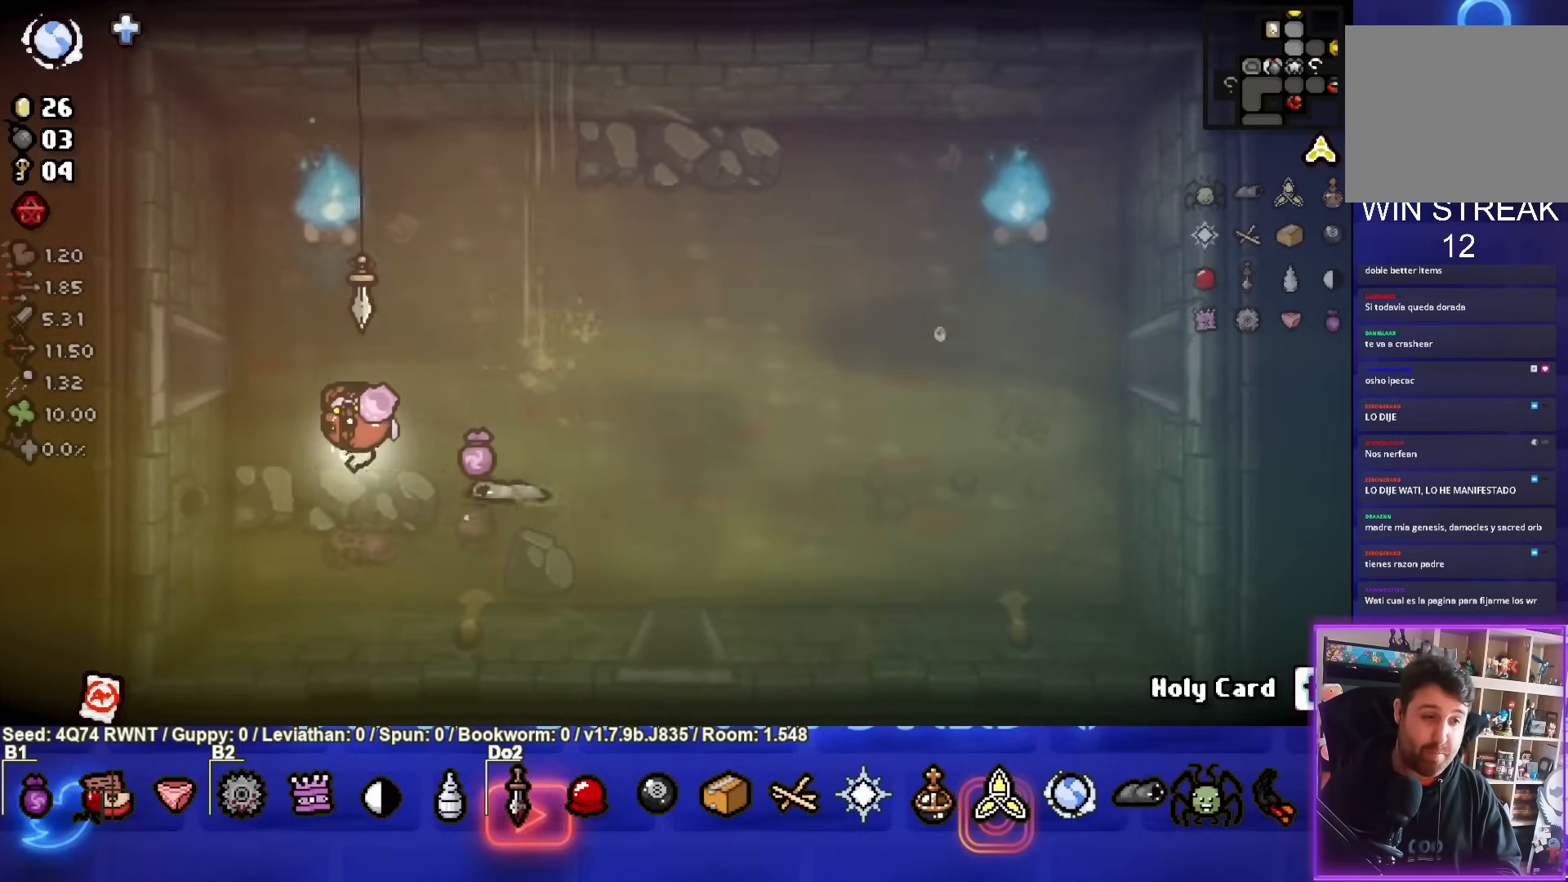
{"buttons": [], "left_stick": "left", "events": []}
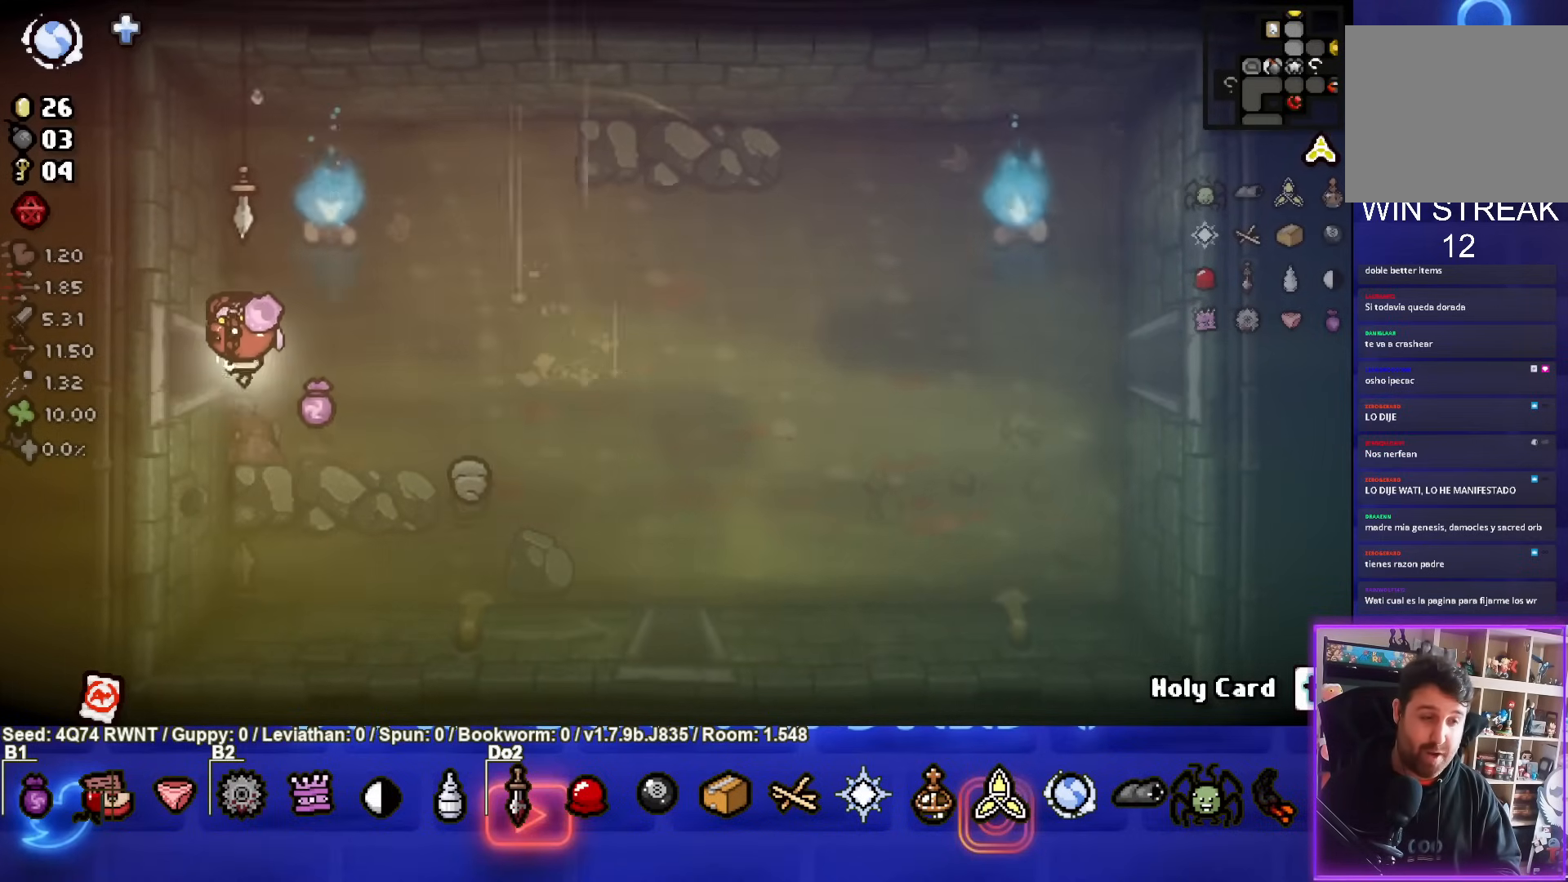
{"buttons": [], "left_stick": "center", "events": [[367, "left_stick", "center"]]}
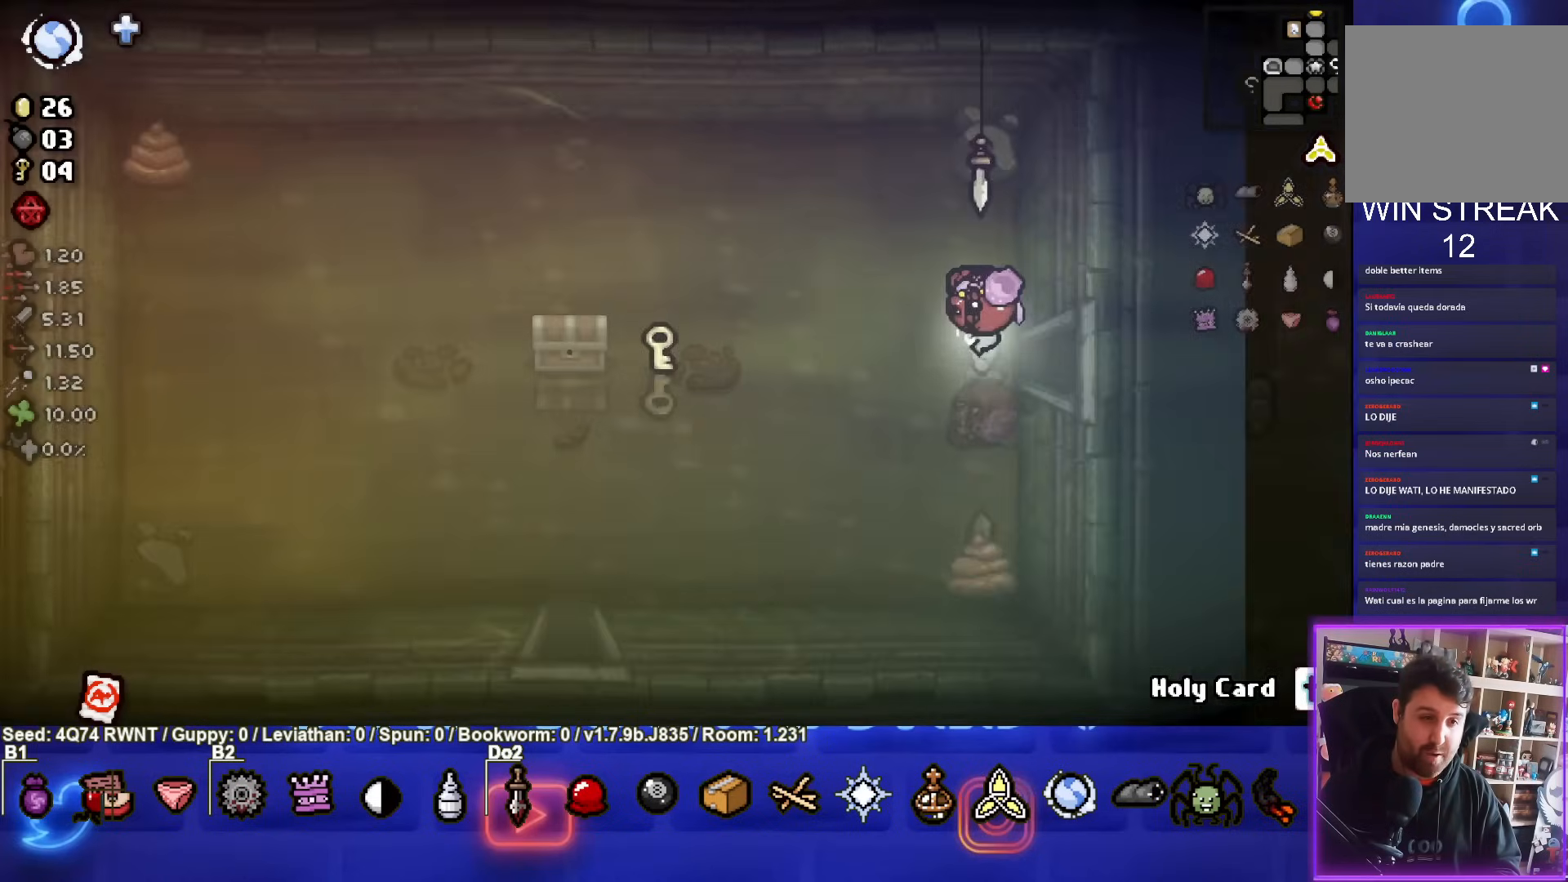
{"buttons": [], "left_stick": "left", "events": [[133, "left_stick", "left"]]}
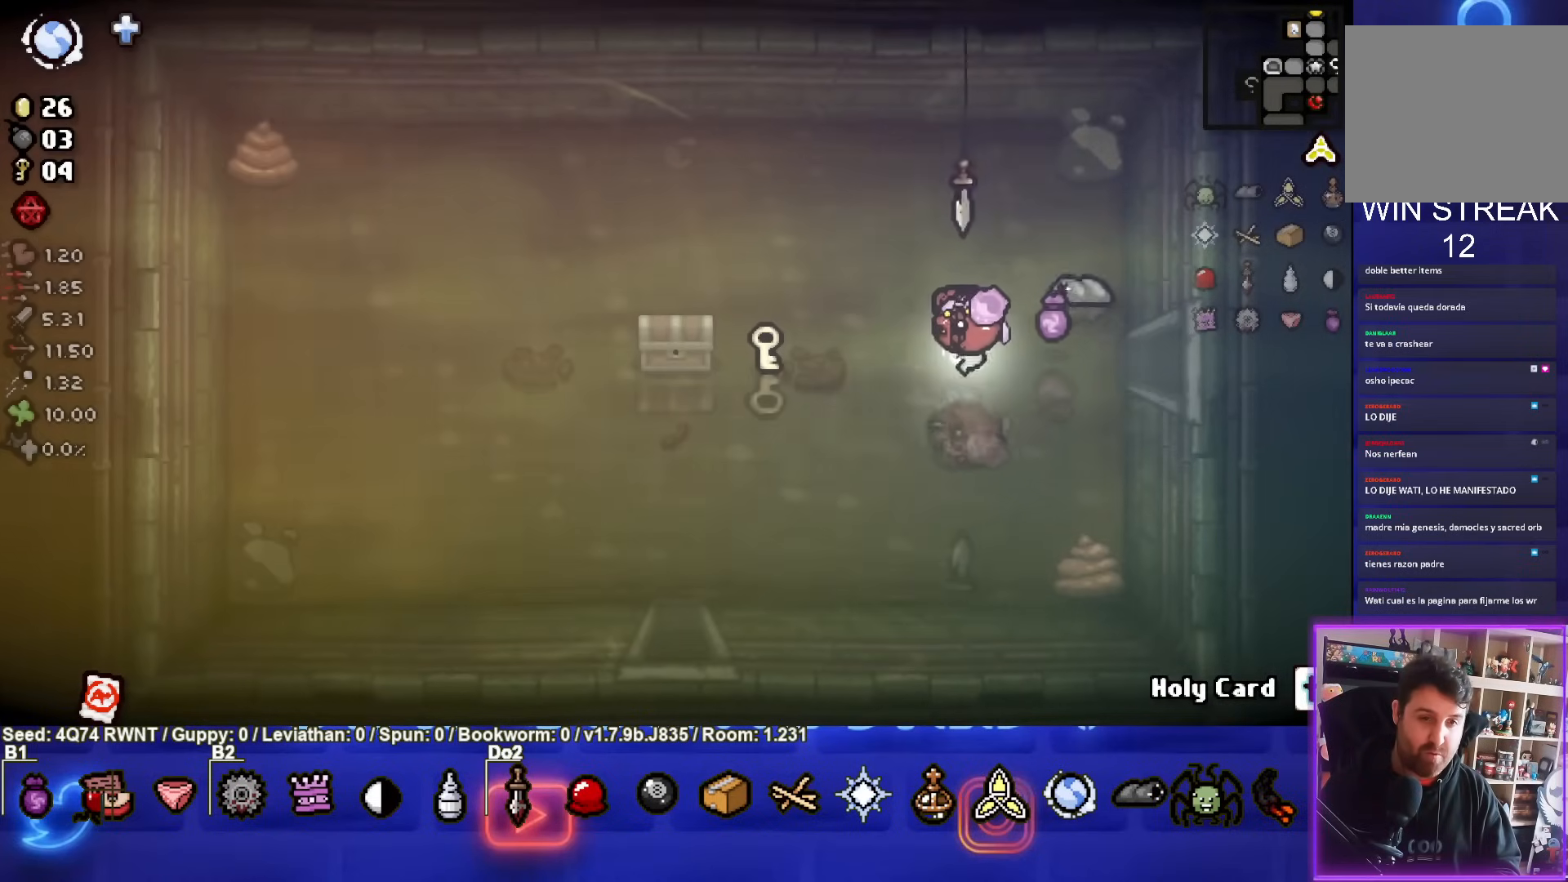
{"buttons": [], "left_stick": "left", "events": []}
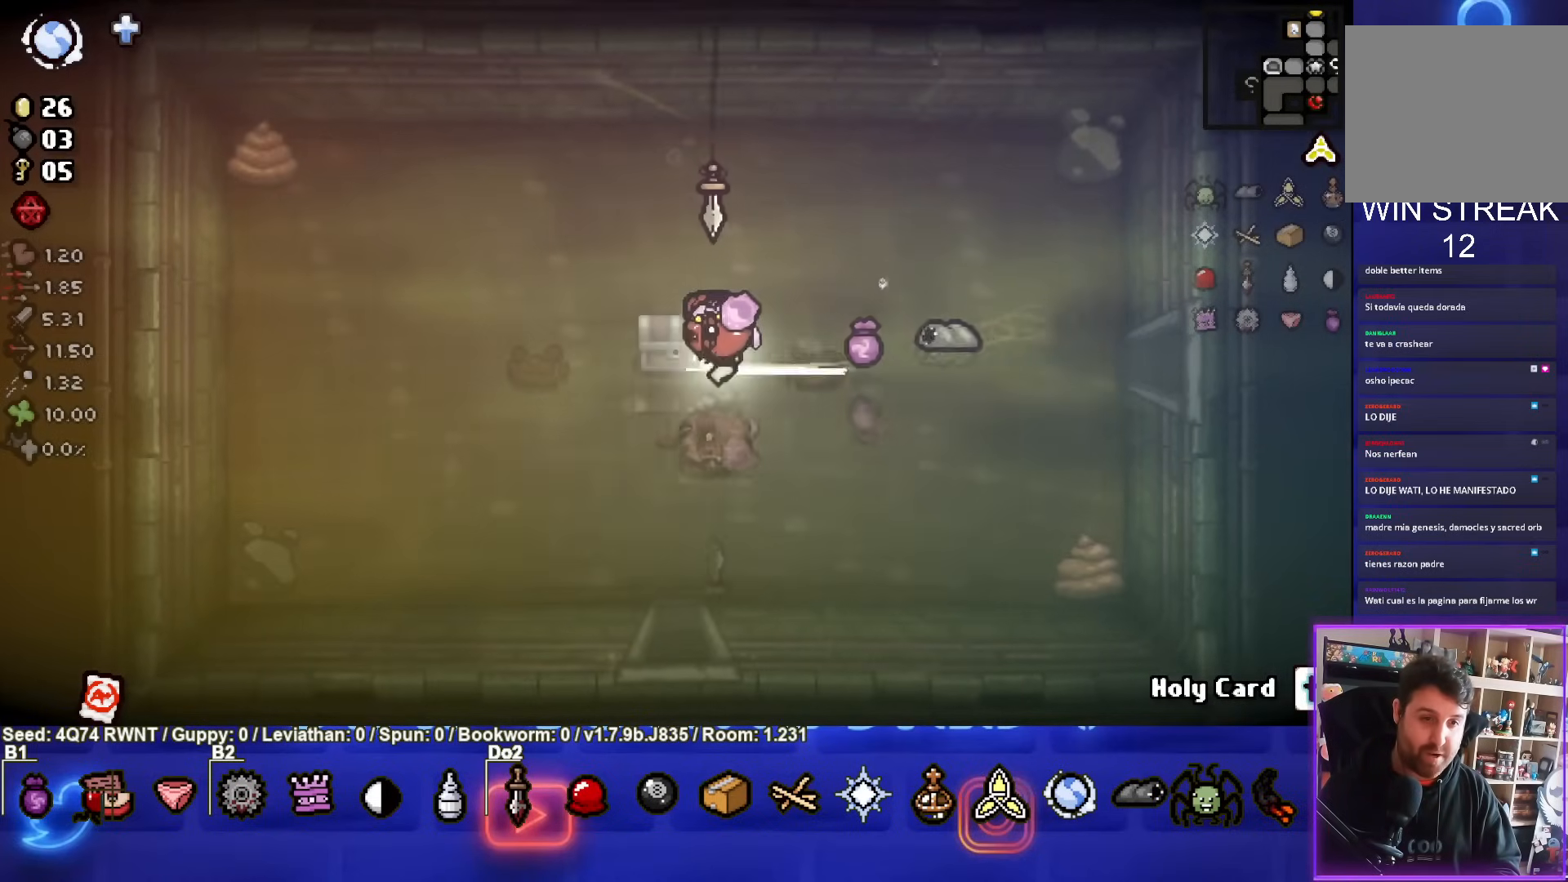
{"buttons": [], "left_stick": "center", "events": [[333, "left_stick", "center"]]}
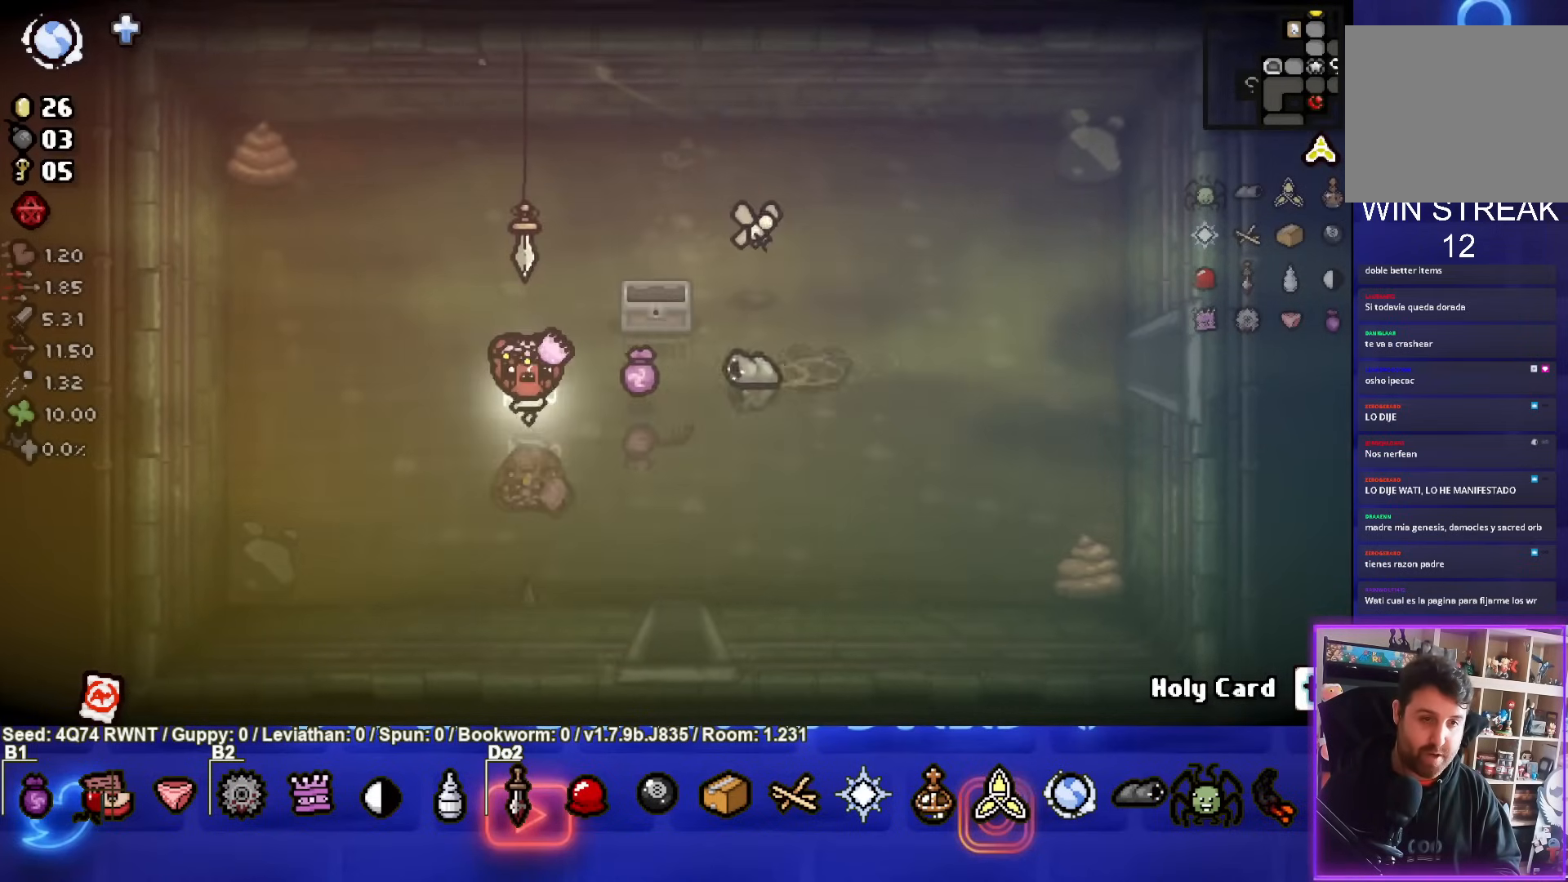
{"buttons": [], "left_stick": "center", "events": [[100, "left_stick", "right"], [333, "left_stick", "center"]]}
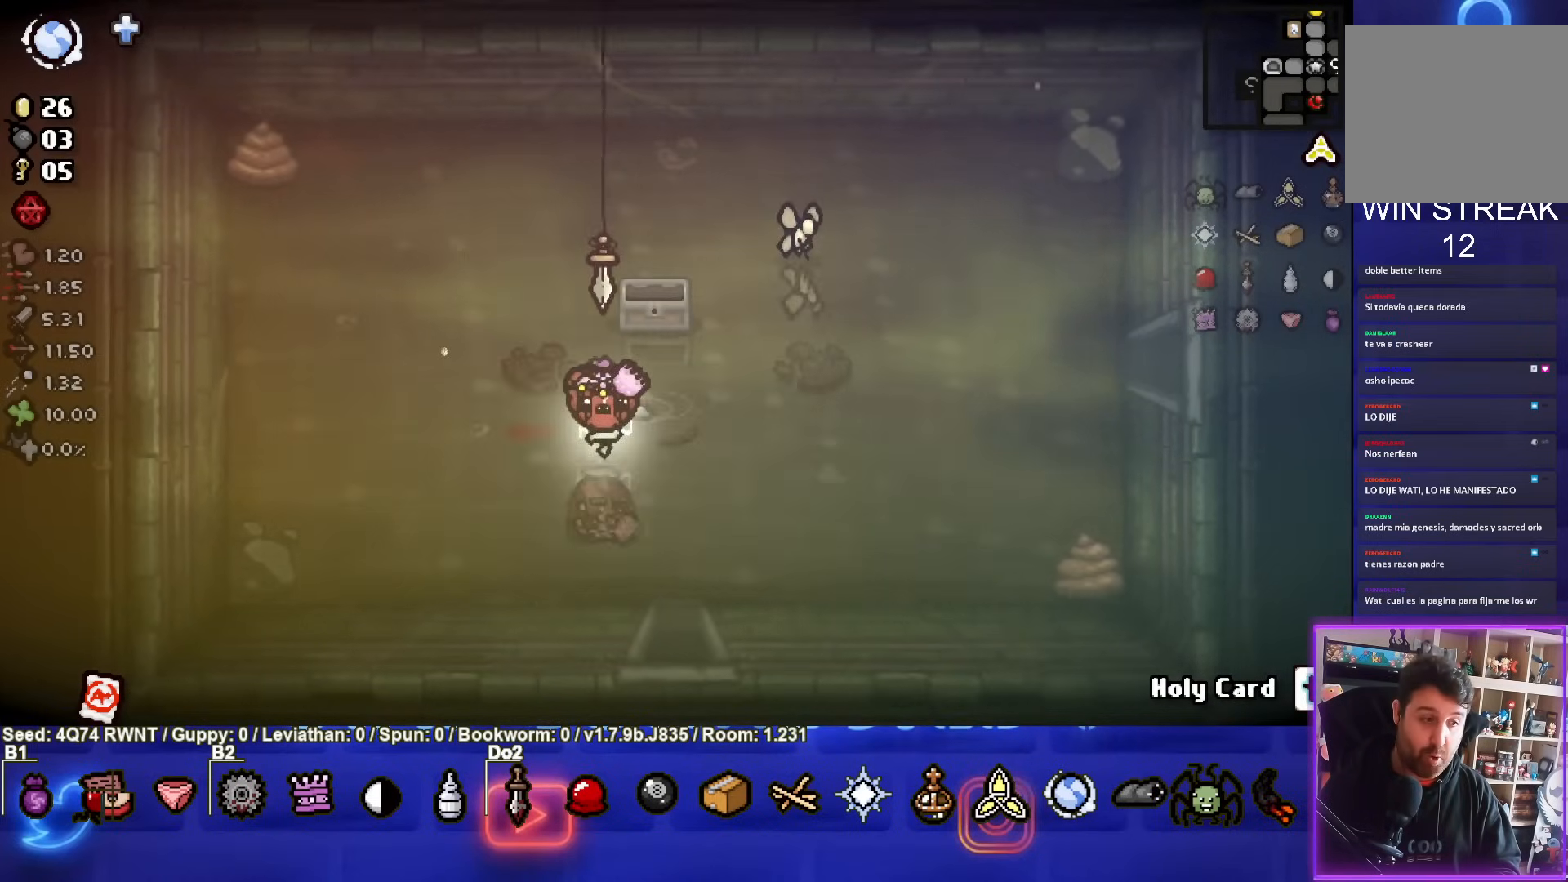
{"buttons": [], "left_stick": "down", "events": [[167, "left_stick", "down-right"], [350, "left_stick", "down"]]}
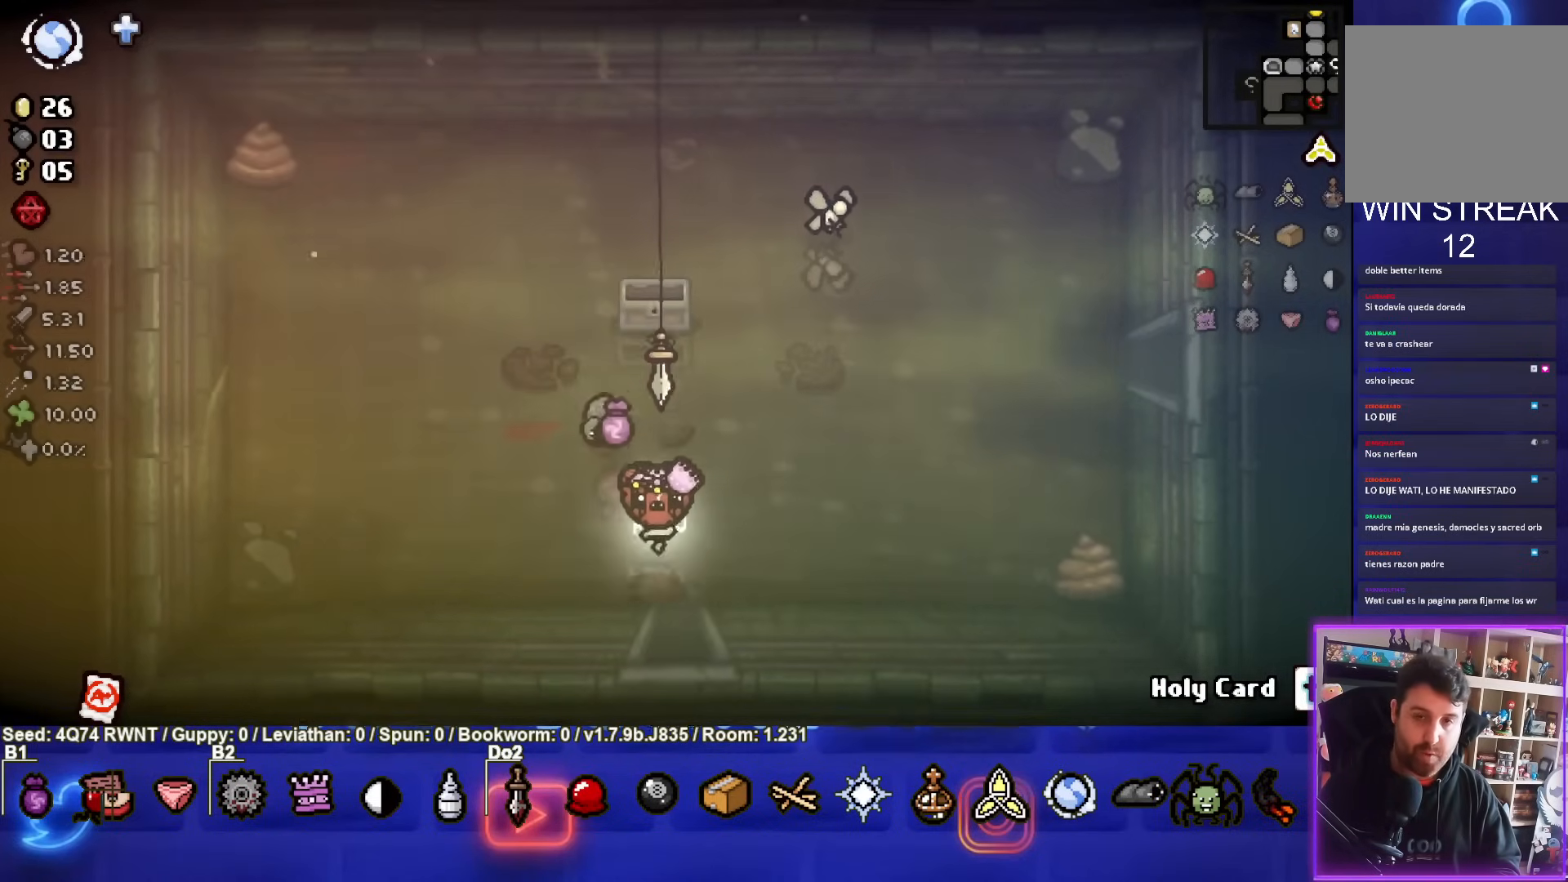
{"buttons": [], "left_stick": "center", "events": [[400, "left_stick", "center"]]}
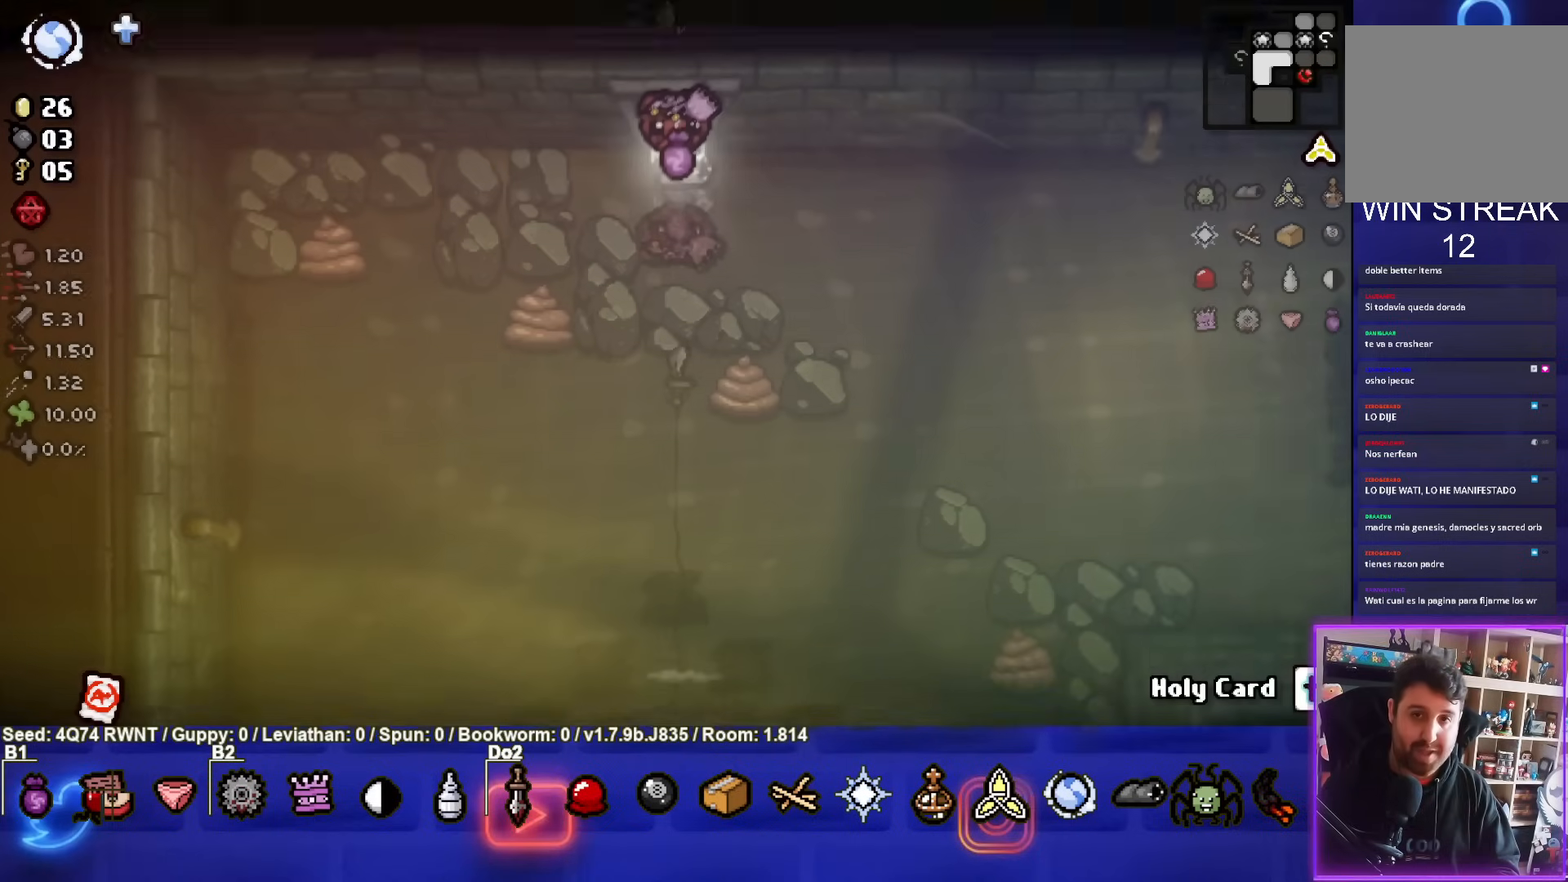
{"buttons": [], "left_stick": "down", "events": [[417, "left_stick", "down"]]}
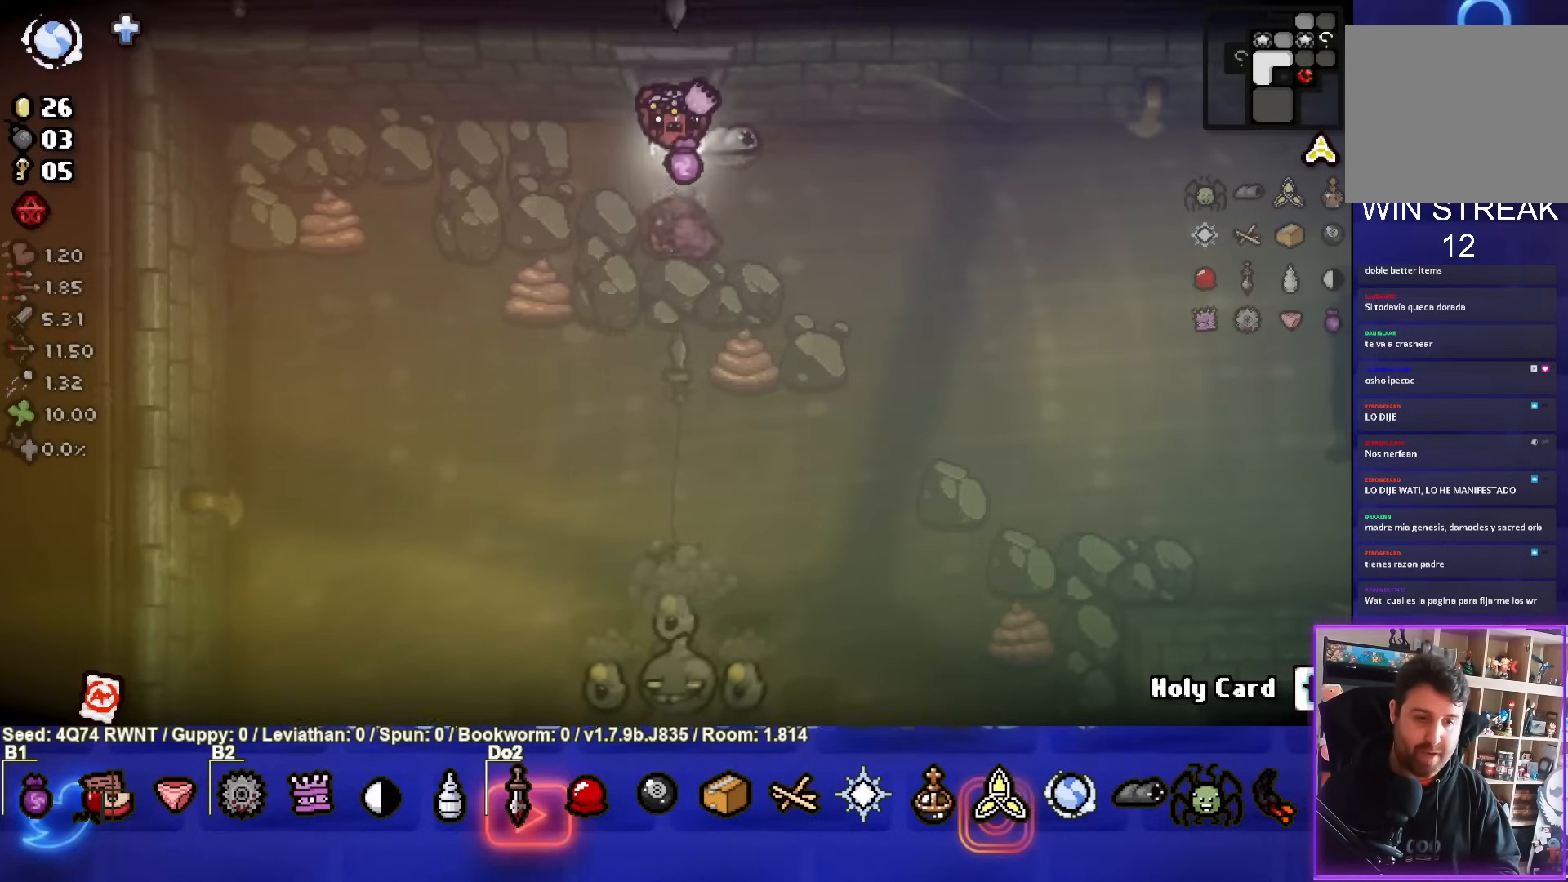
{"buttons": ["CROSS"], "left_stick": "up-left", "events": [[167, "CROSS", "down"], [283, "left_stick", "center"], [400, "left_stick", "up-left"]]}
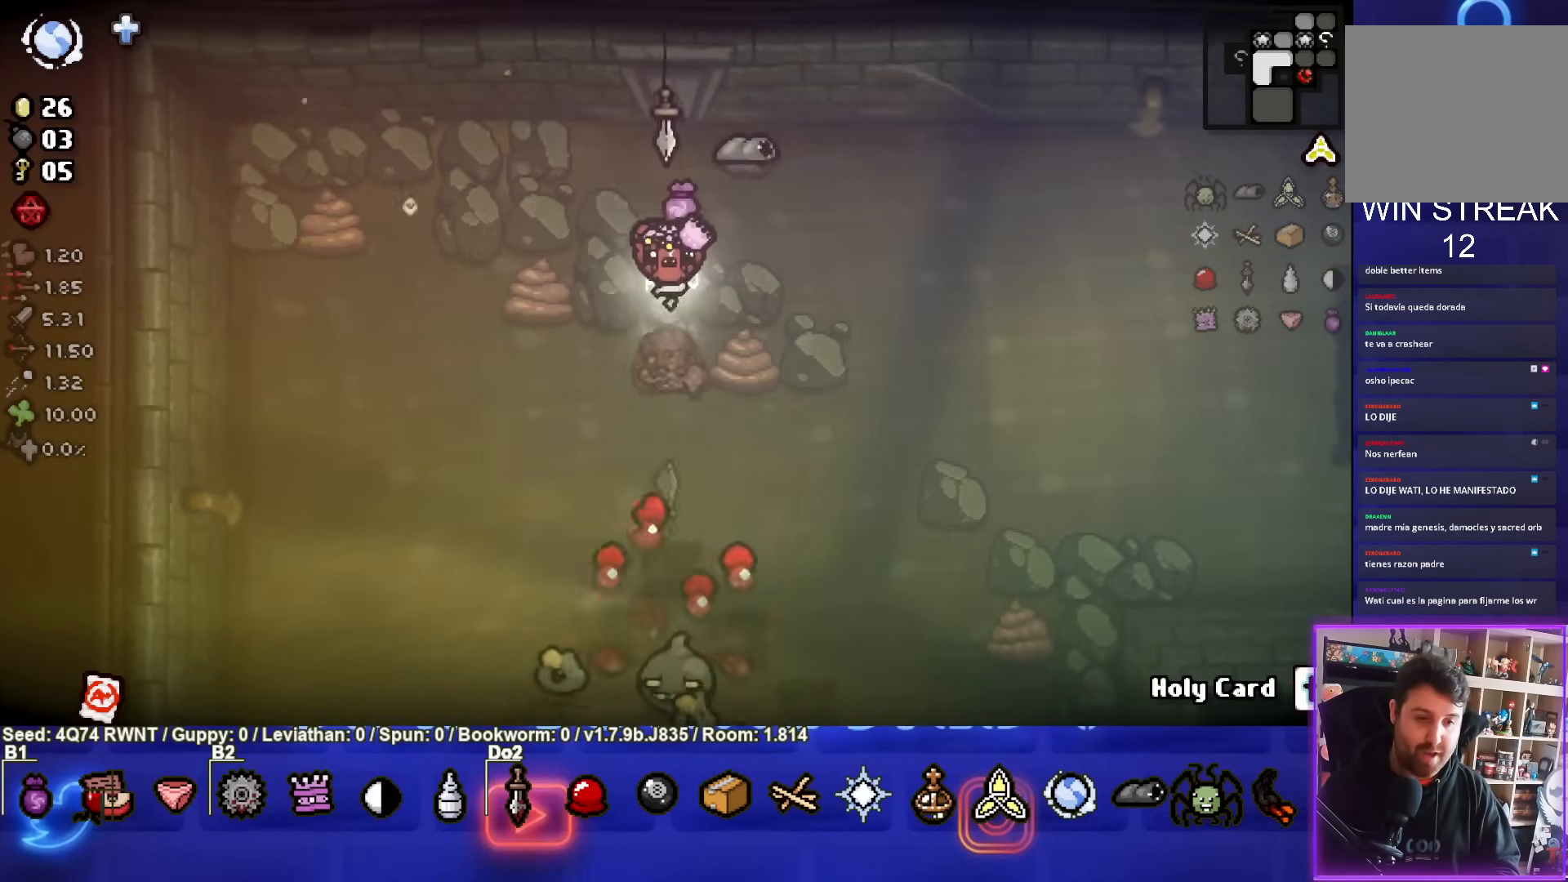
{"buttons": ["CROSS"], "left_stick": "up-left", "events": [[183, "left_stick", "center"], [283, "left_stick", "up-left"], [433, "left_stick", "center"], [500, "left_stick", "up-left"]]}
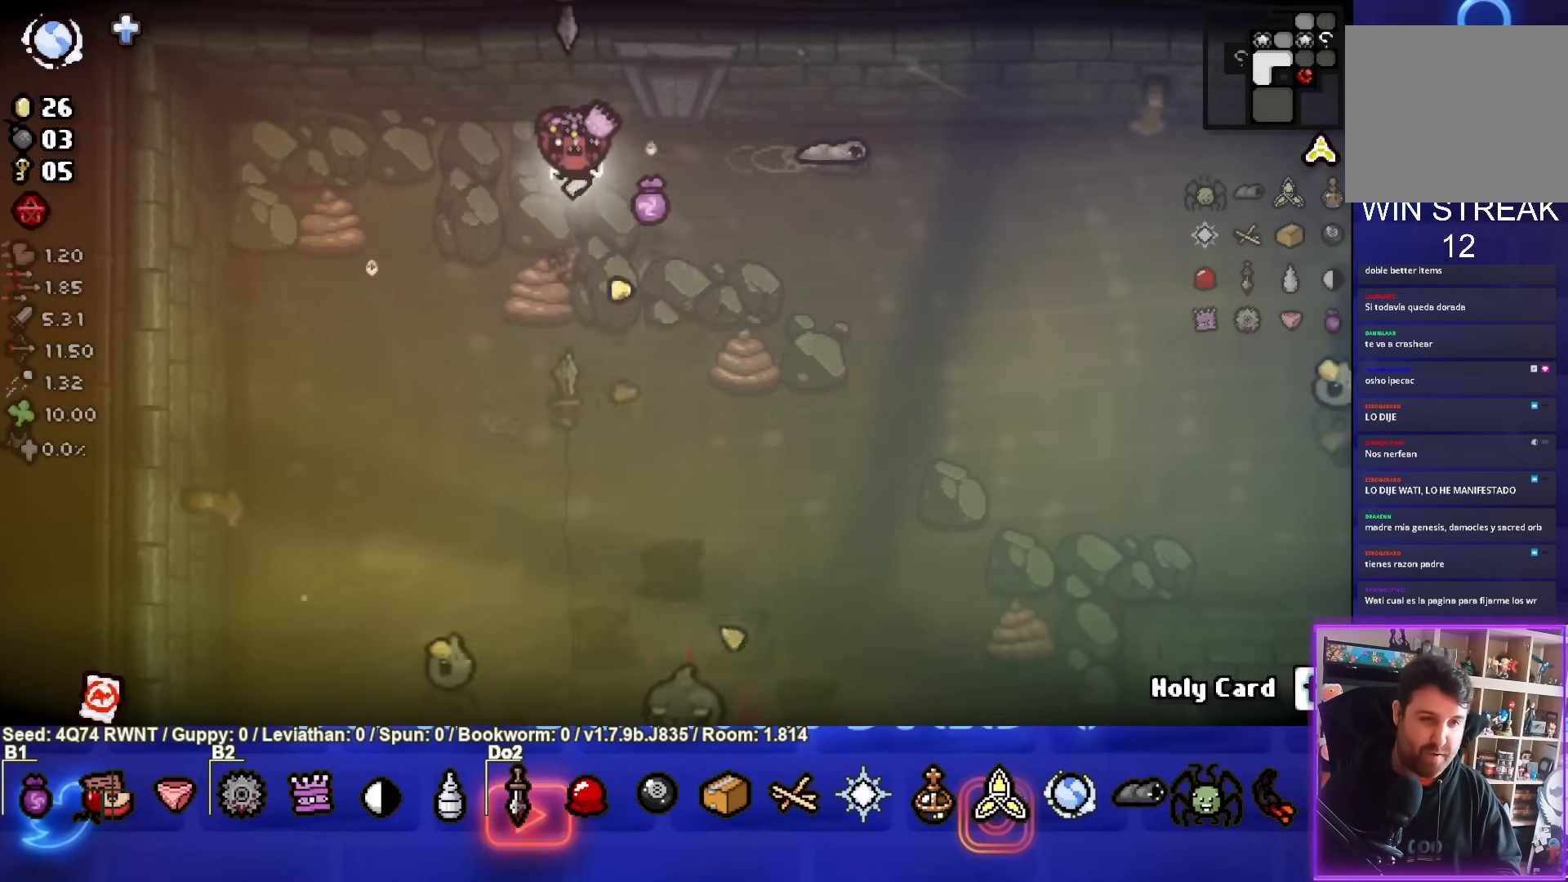
{"buttons": ["CROSS"], "left_stick": "center", "events": [[233, "left_stick", "center"], [283, "left_stick", "up-left"], [500, "left_stick", "center"]]}
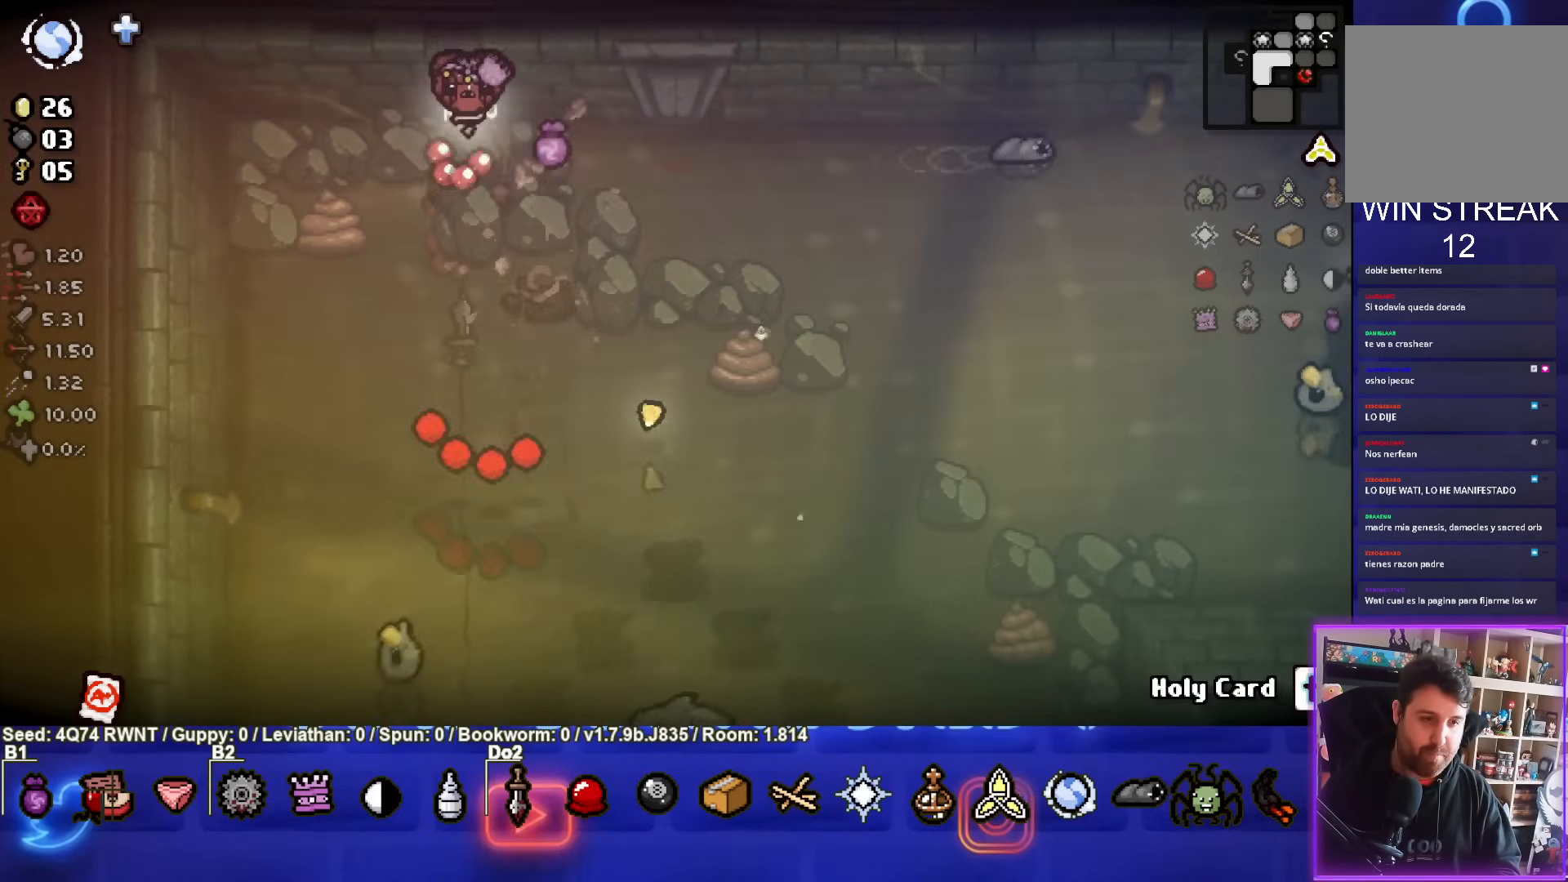
{"buttons": ["CROSS"], "left_stick": "center", "events": [[50, "left_stick", "up-left"], [250, "left_stick", "center"]]}
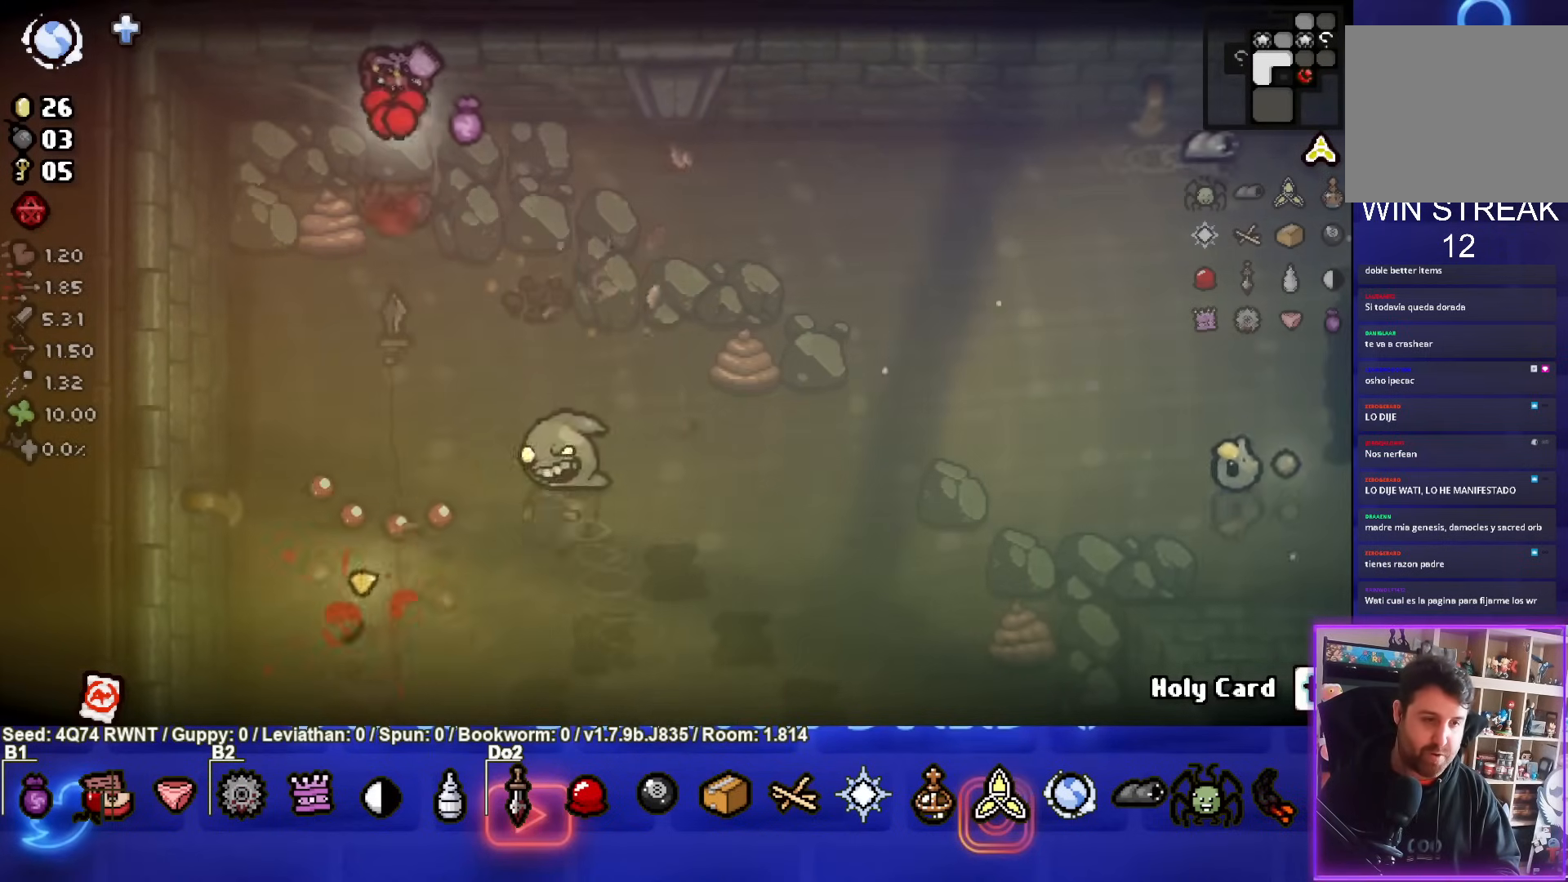
{"buttons": ["CROSS"], "left_stick": "center", "events": []}